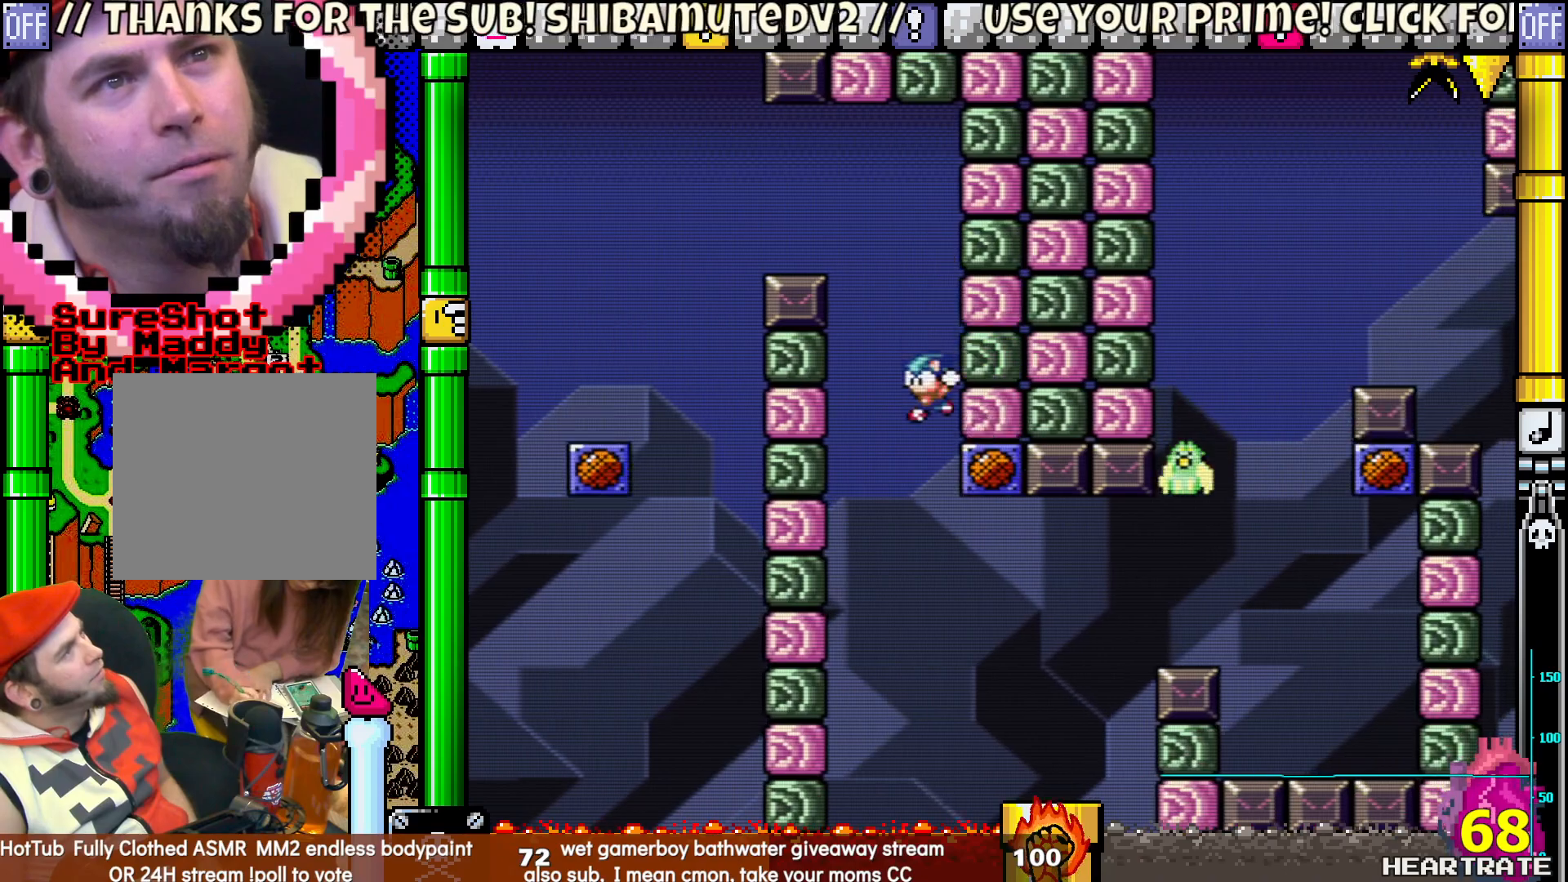
Gameplay with a controller (Nintendo layout); each line is a JSON object with the inputs held at the frame after it. "events" lists button and stick changes between this image and that frame as [ms after this image, input, new state], when the widget could be followed in between. Not read: L2 L3 R2 R3.
{"buttons": ["Y"], "left_stick": "center", "right_stick": "center", "events": [[17, "DPAD_RIGHT", "down"], [17, "DPAD_UP", "up"], [317, "DPAD_RIGHT", "up"], [350, "DPAD_LEFT", "down"], [467, "DPAD_LEFT", "up"]]}
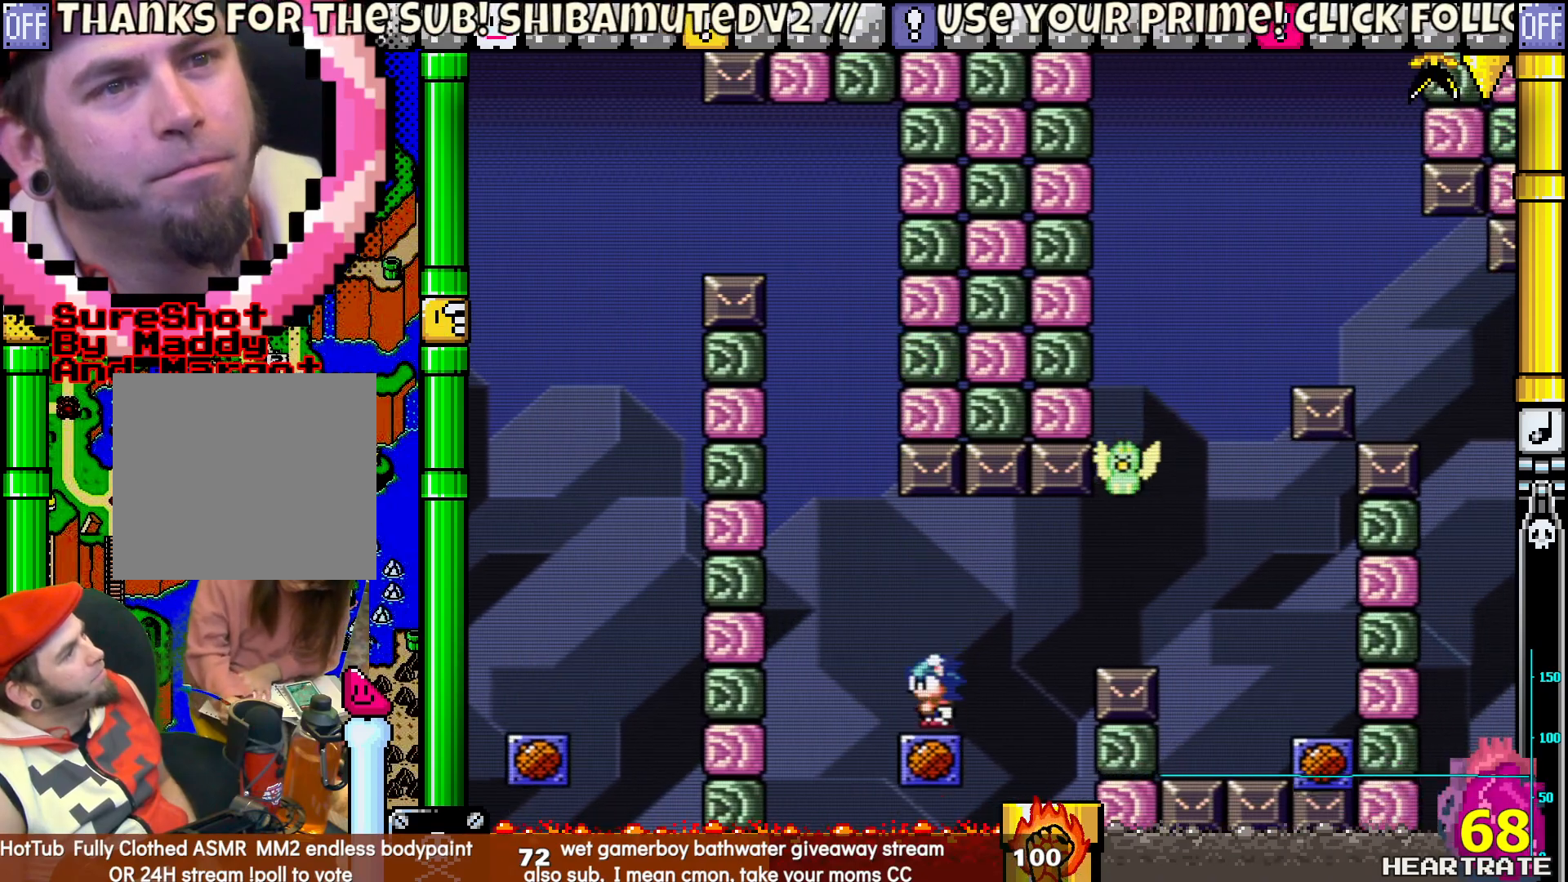
{"buttons": ["B", "Y", "DPAD_RIGHT"], "left_stick": "center", "right_stick": "center", "events": [[200, "DPAD_RIGHT", "down"], [300, "B", "down"]]}
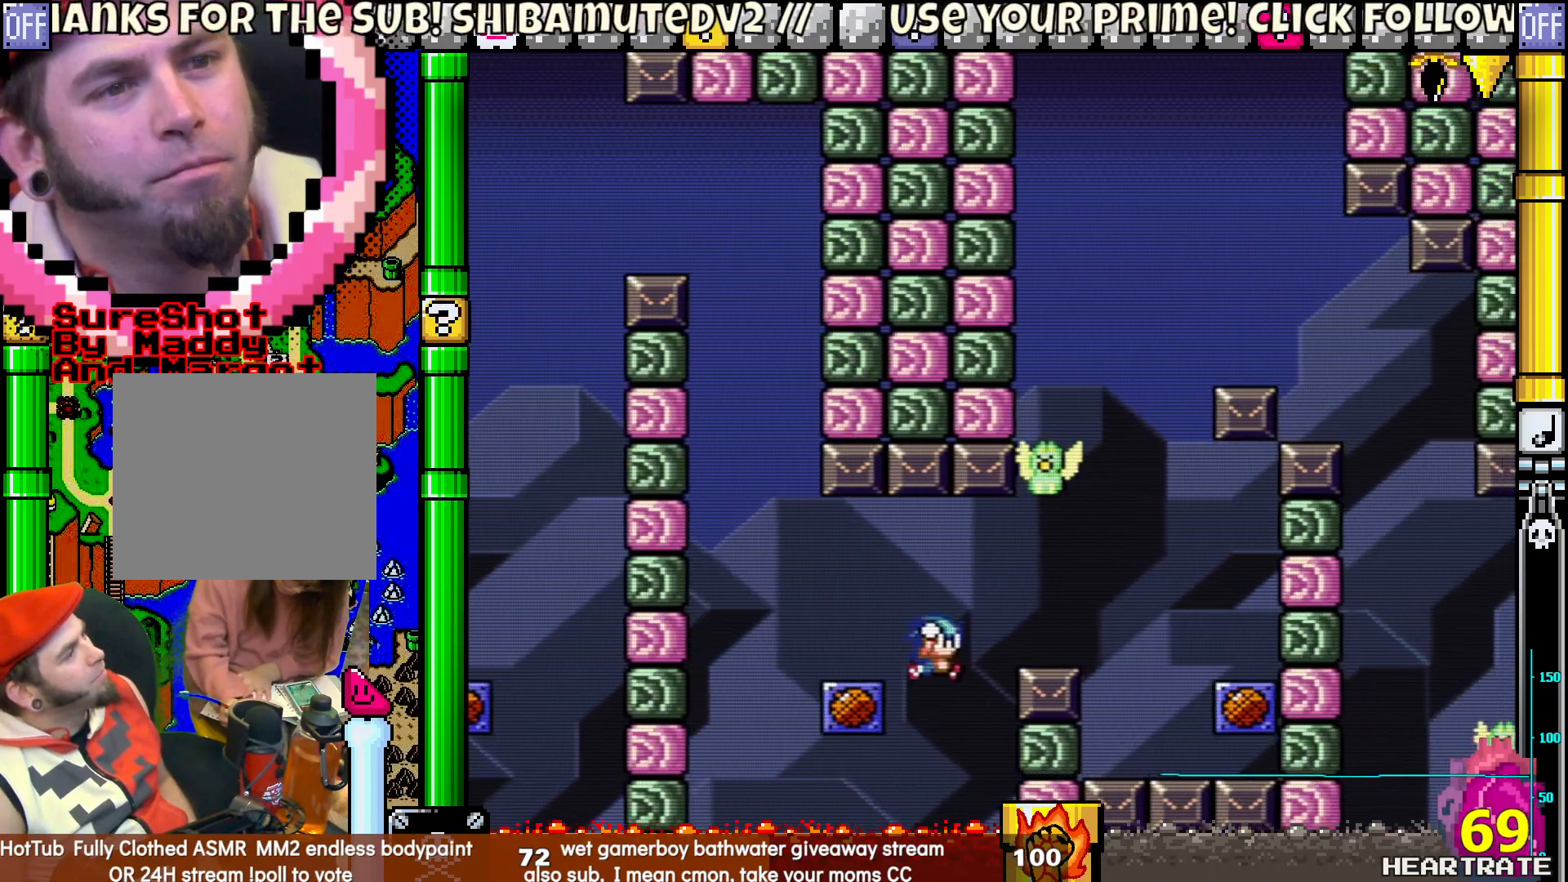
{"buttons": ["B", "Y", "DPAD_RIGHT"], "left_stick": "center", "right_stick": "center", "events": []}
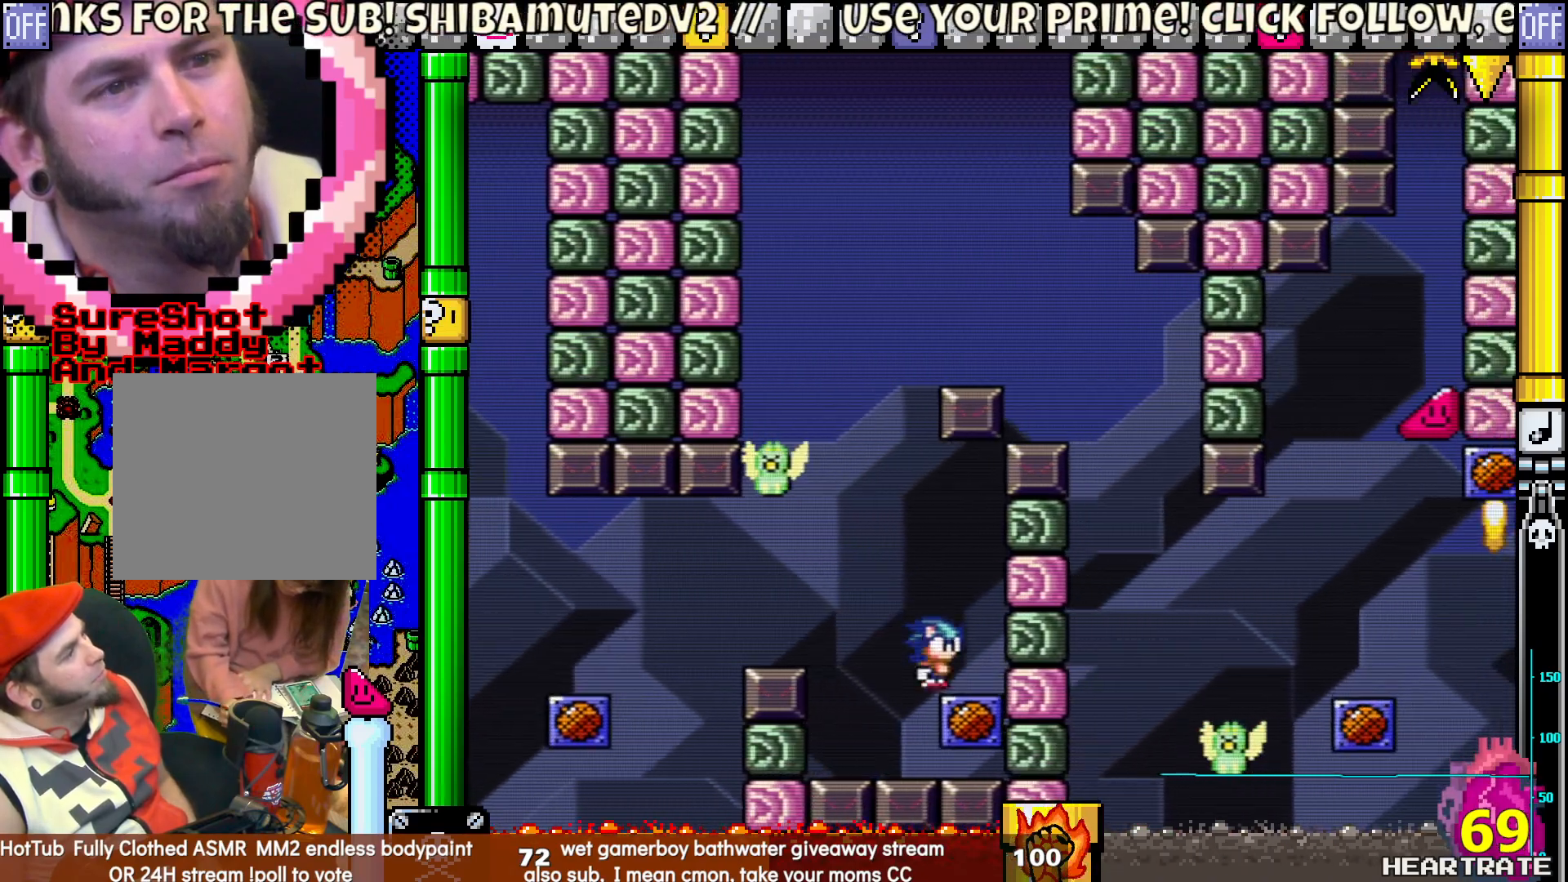
{"buttons": ["B", "Y", "DPAD_LEFT"], "left_stick": "center", "right_stick": "center", "events": [[33, "B", "up"], [67, "DPAD_LEFT", "down"], [67, "DPAD_RIGHT", "up"], [100, "B", "down"]]}
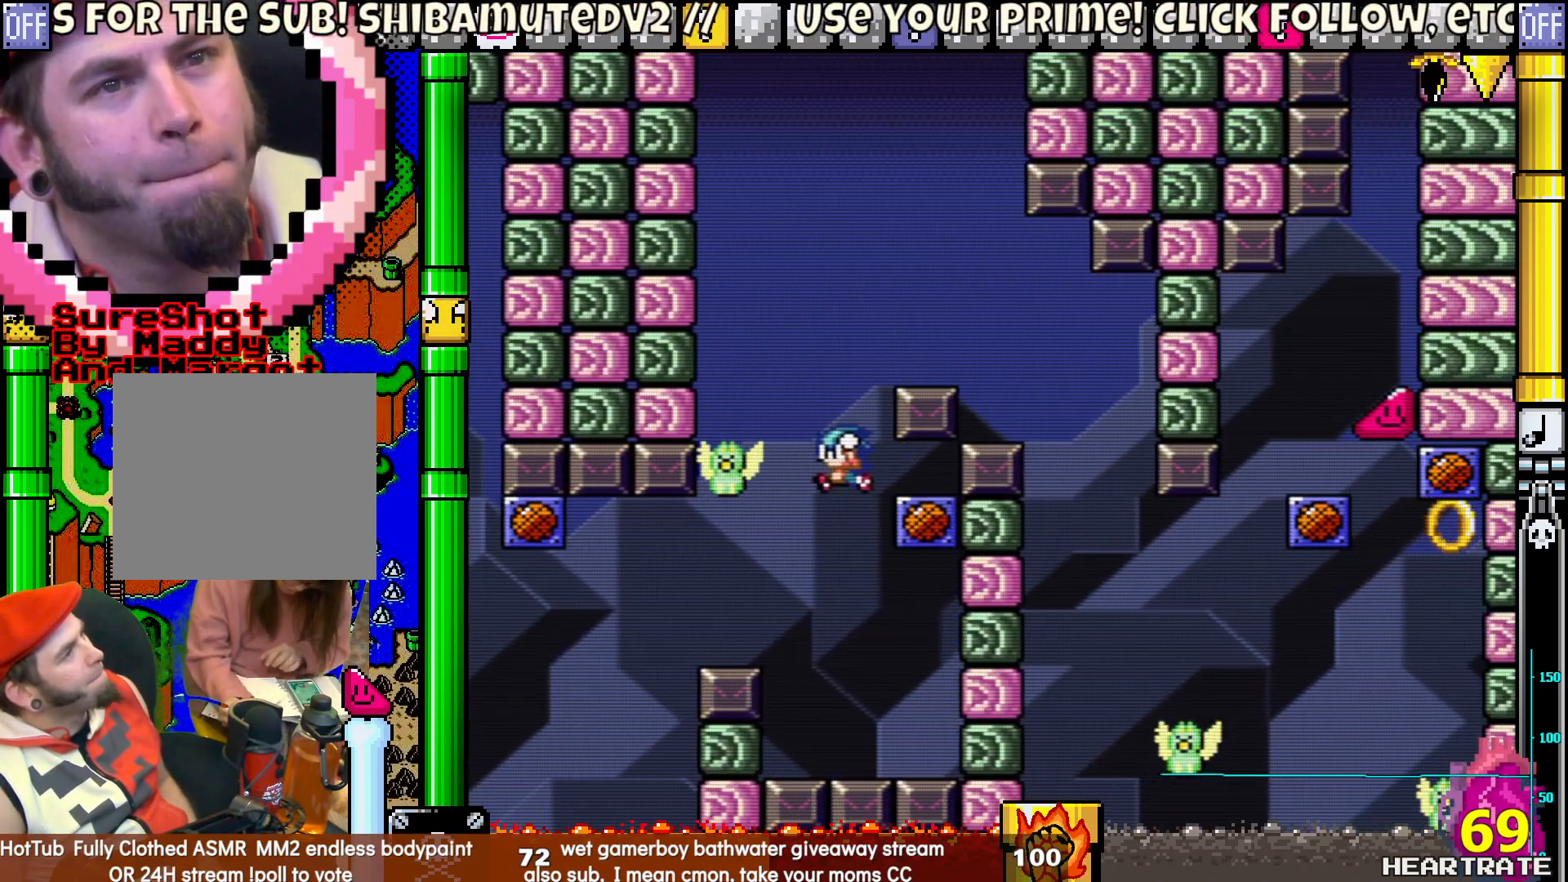
{"buttons": ["B", "Y", "DPAD_RIGHT"], "left_stick": "center", "right_stick": "center", "events": [[367, "DPAD_UP", "down"], [383, "DPAD_LEFT", "up"], [400, "DPAD_RIGHT", "down"], [400, "DPAD_UP", "up"]]}
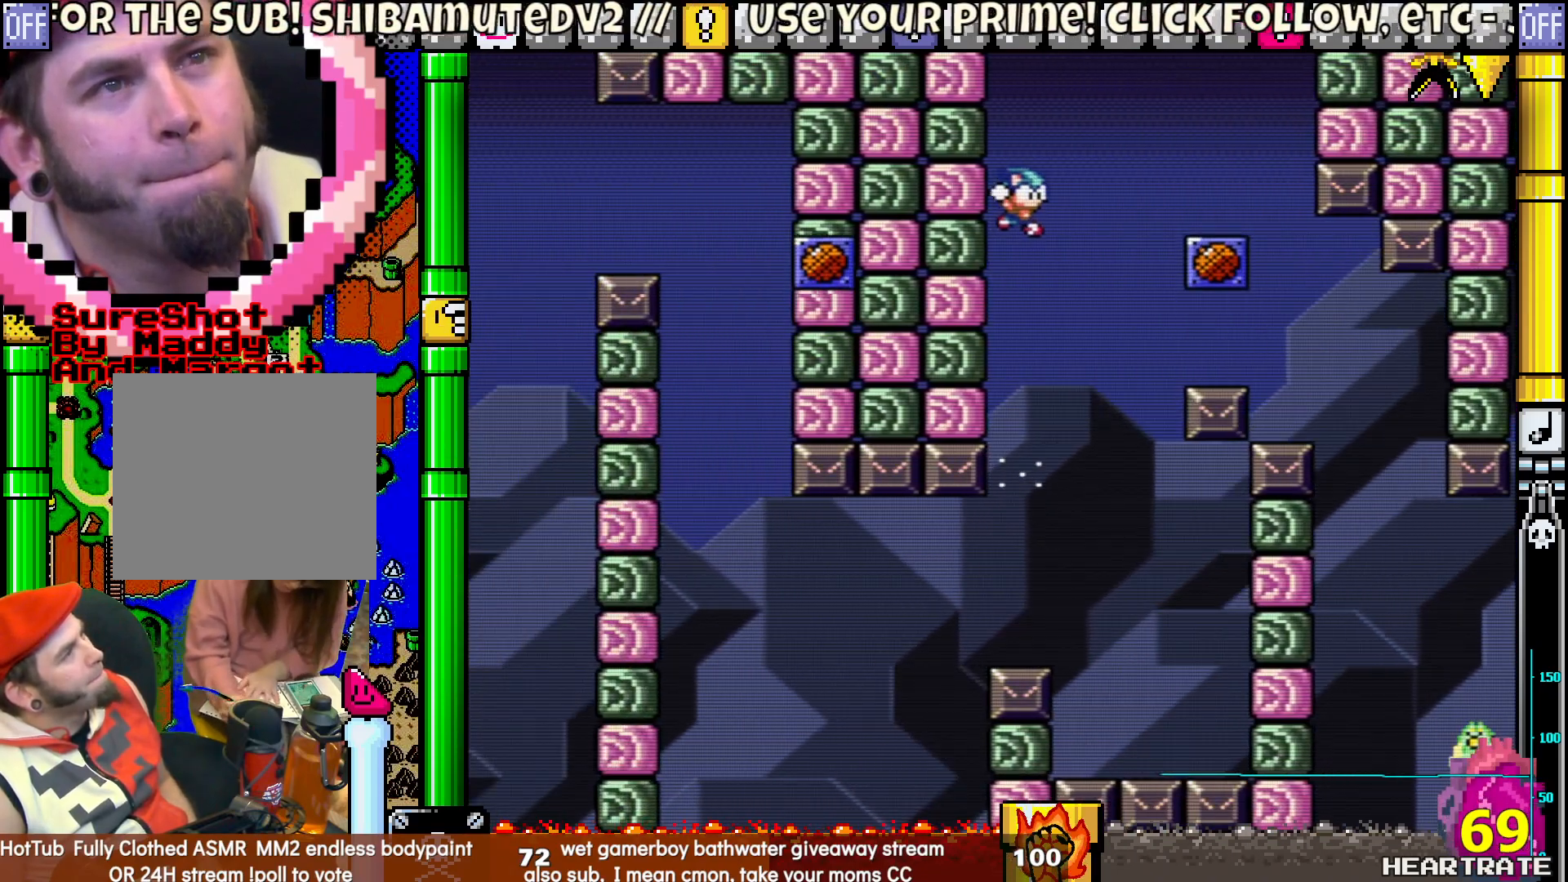
{"buttons": ["Y", "DPAD_UP", "DPAD_LEFT"], "left_stick": "center", "right_stick": "center", "events": [[467, "B", "up"], [467, "DPAD_RIGHT", "up"], [467, "DPAD_UP", "down"], [483, "DPAD_LEFT", "down"]]}
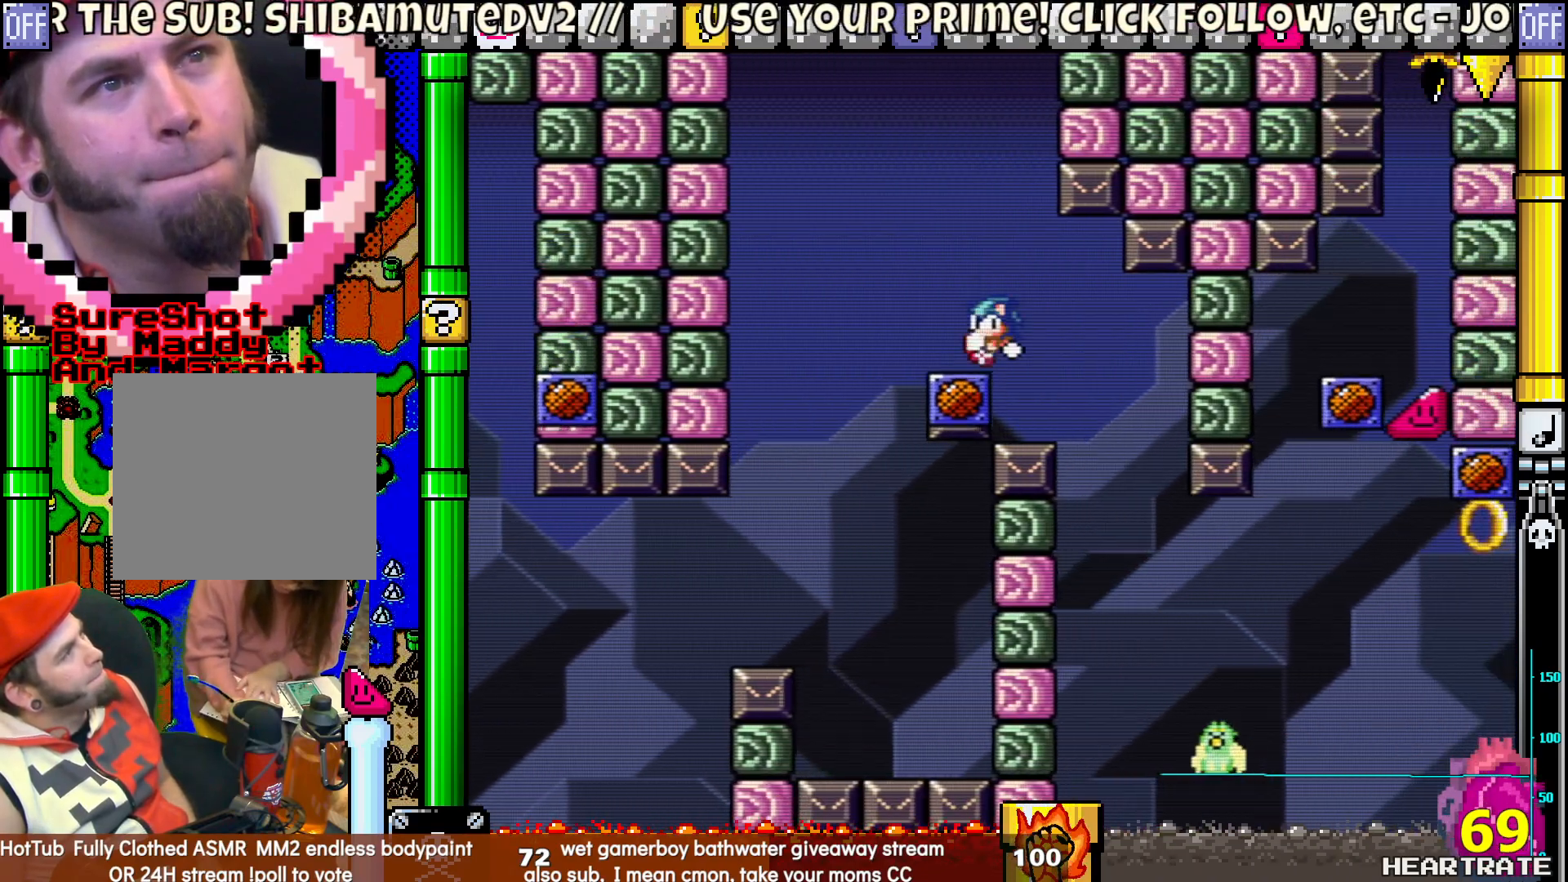
{"buttons": ["Y", "DPAD_LEFT"], "left_stick": "center", "right_stick": "center", "events": [[50, "B", "down"], [50, "DPAD_UP", "up"], [267, "DPAD_UP", "down"], [300, "DPAD_LEFT", "up"], [300, "DPAD_RIGHT", "down"], [300, "DPAD_UP", "up"], [383, "B", "up"], [500, "DPAD_LEFT", "down"], [500, "DPAD_RIGHT", "up"]]}
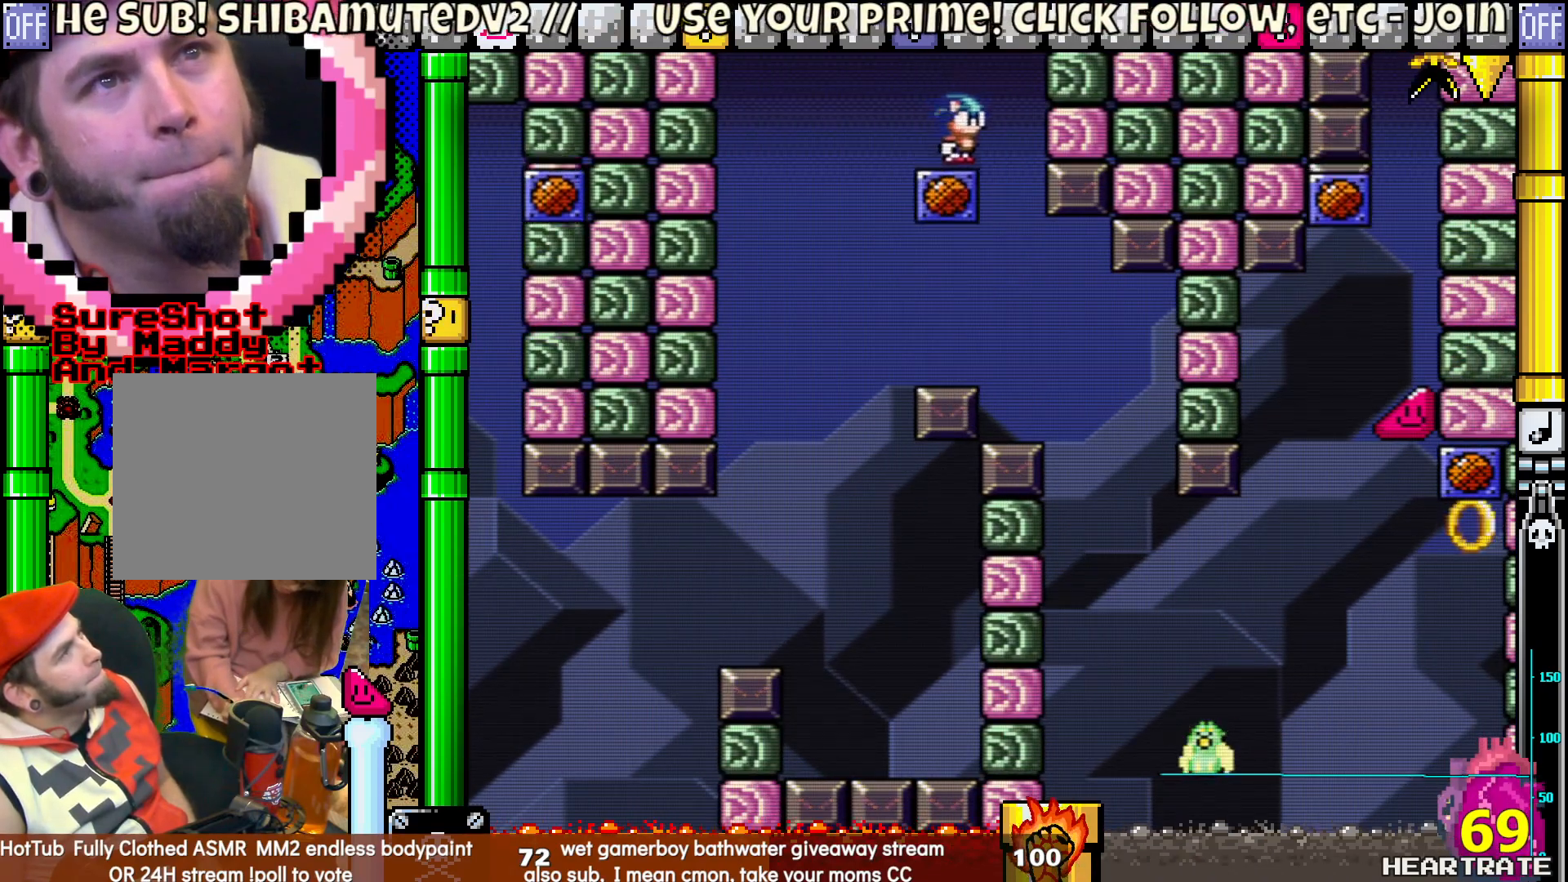
{"buttons": ["B", "Y"], "left_stick": "center", "right_stick": "center", "events": [[83, "DPAD_LEFT", "up"], [483, "B", "down"]]}
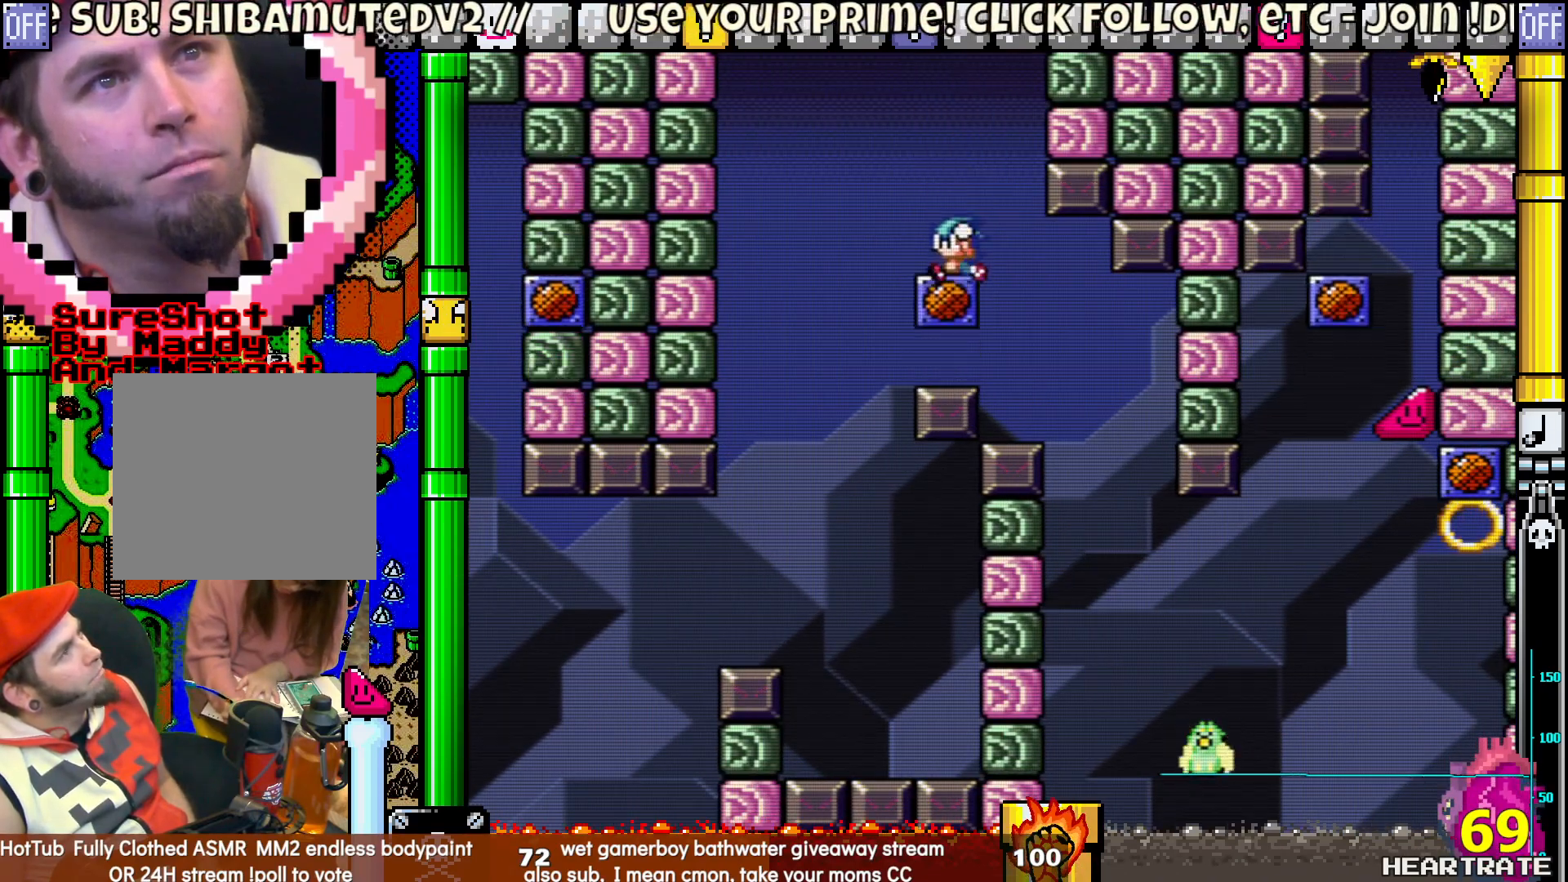
{"buttons": ["Y"], "left_stick": "center", "right_stick": "center", "events": [[83, "B", "up"]]}
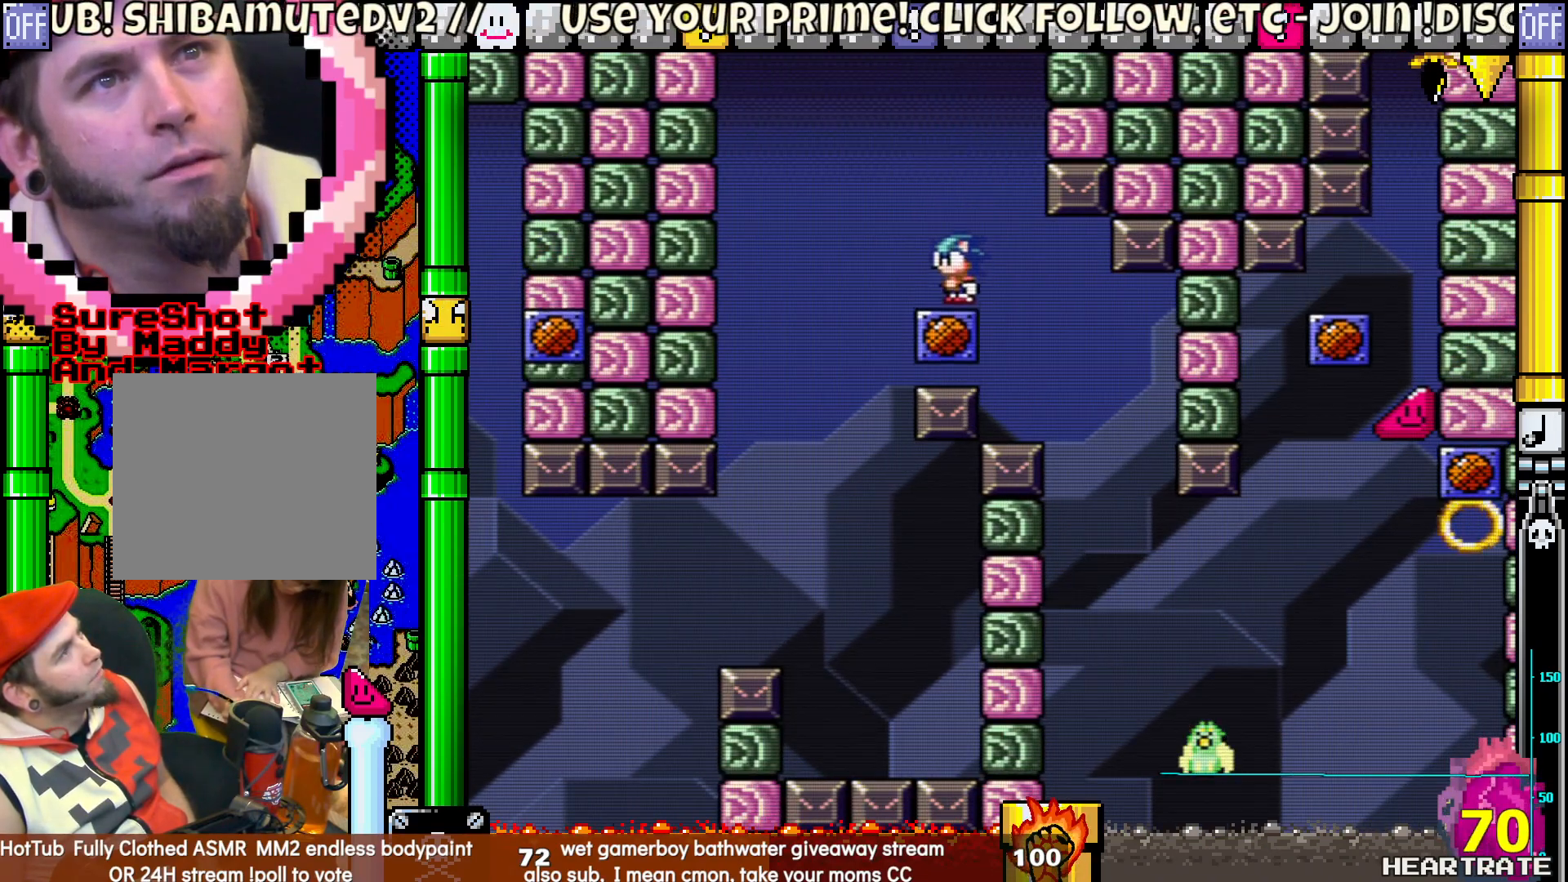
{"buttons": ["Y", "DPAD_RIGHT"], "left_stick": "center", "right_stick": "center", "events": [[33, "DPAD_RIGHT", "down"]]}
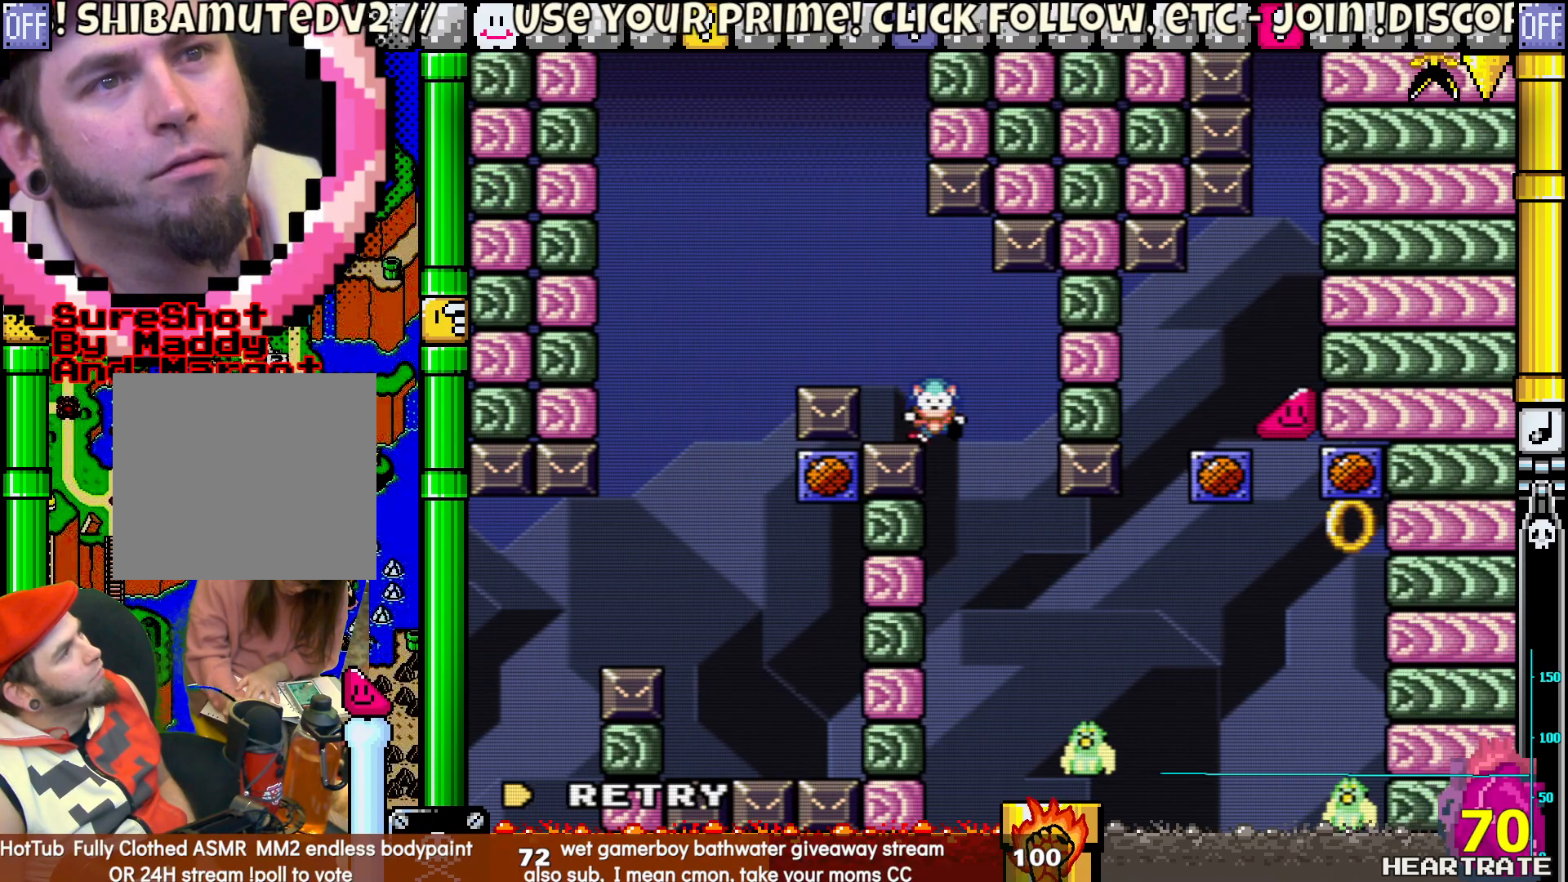
{"buttons": [], "left_stick": "center", "right_stick": "center", "events": [[283, "DPAD_RIGHT", "up"], [417, "Y", "up"]]}
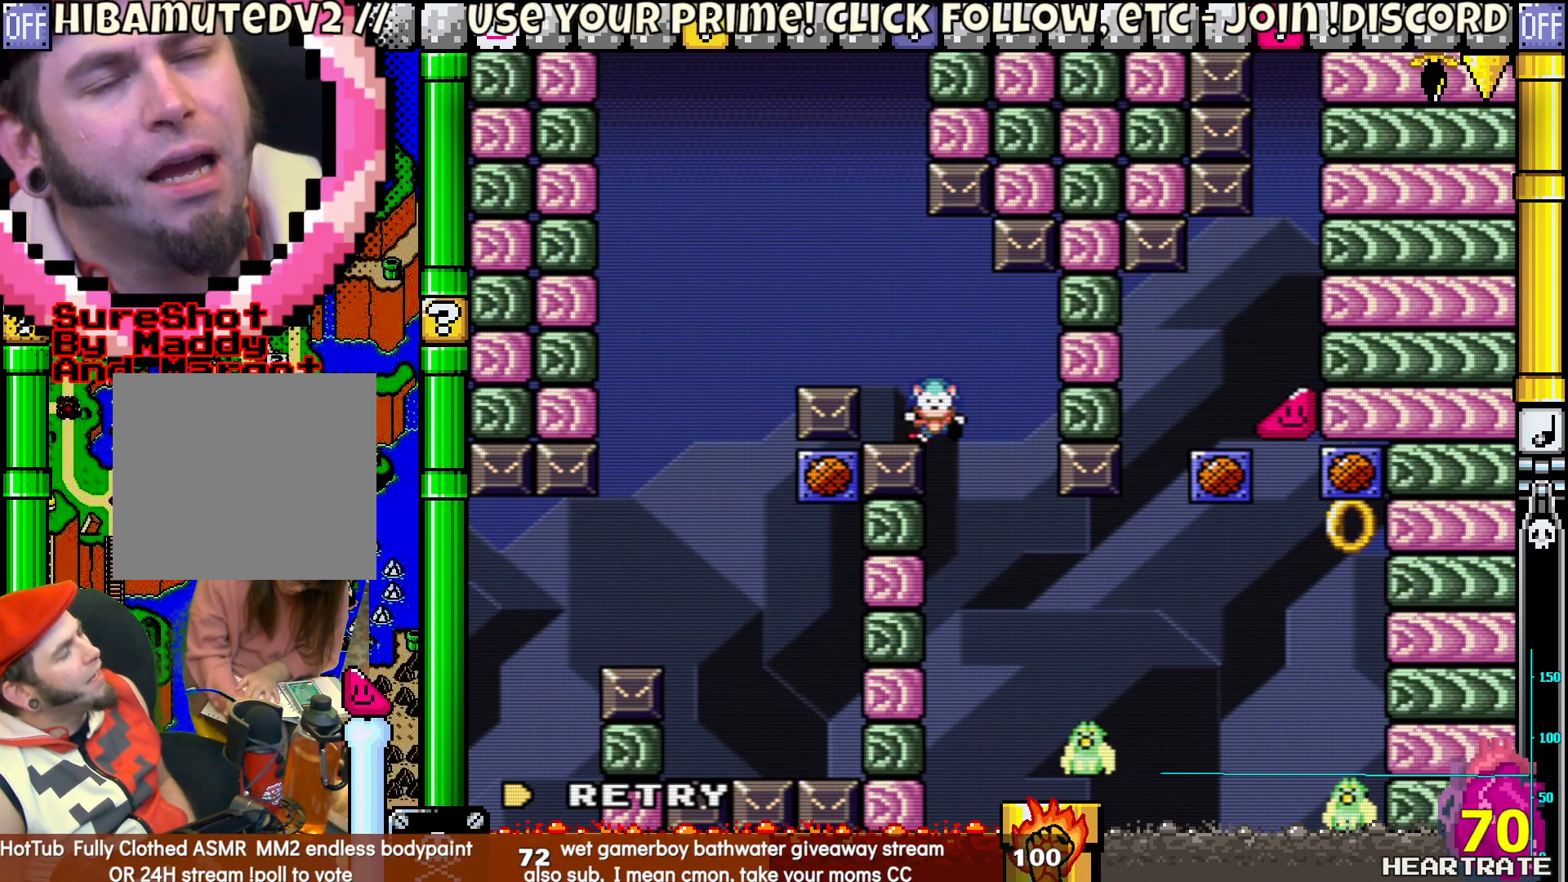
{"buttons": [], "left_stick": "center", "right_stick": "center", "events": [[333, "A", "down"], [467, "A", "up"]]}
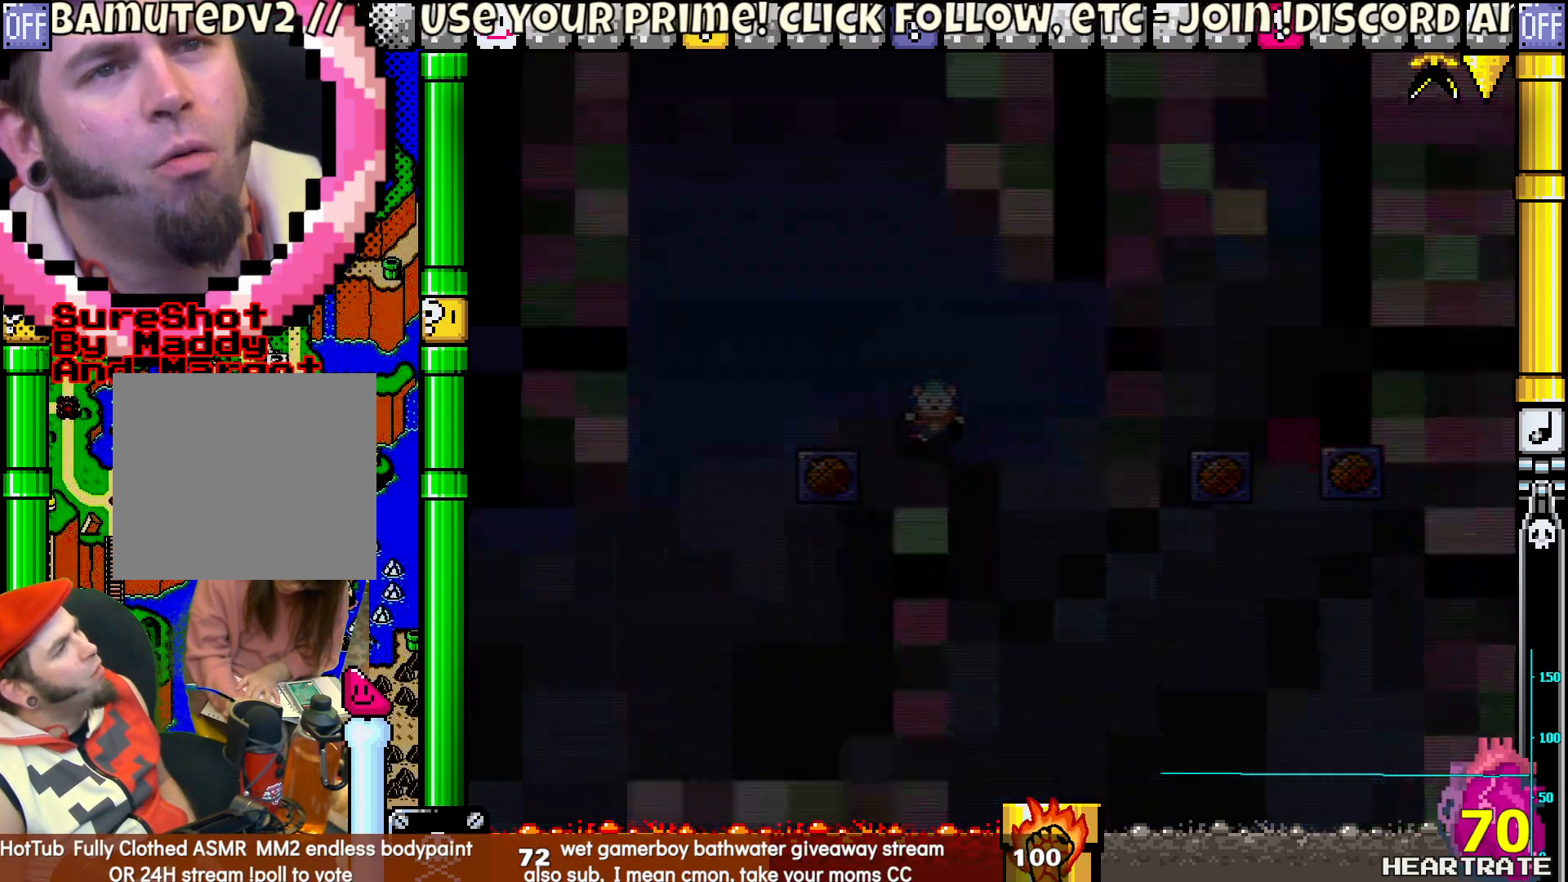
{"buttons": ["Y", "DPAD_RIGHT"], "left_stick": "center", "right_stick": "center", "events": [[83, "Y", "down"], [217, "DPAD_RIGHT", "down"]]}
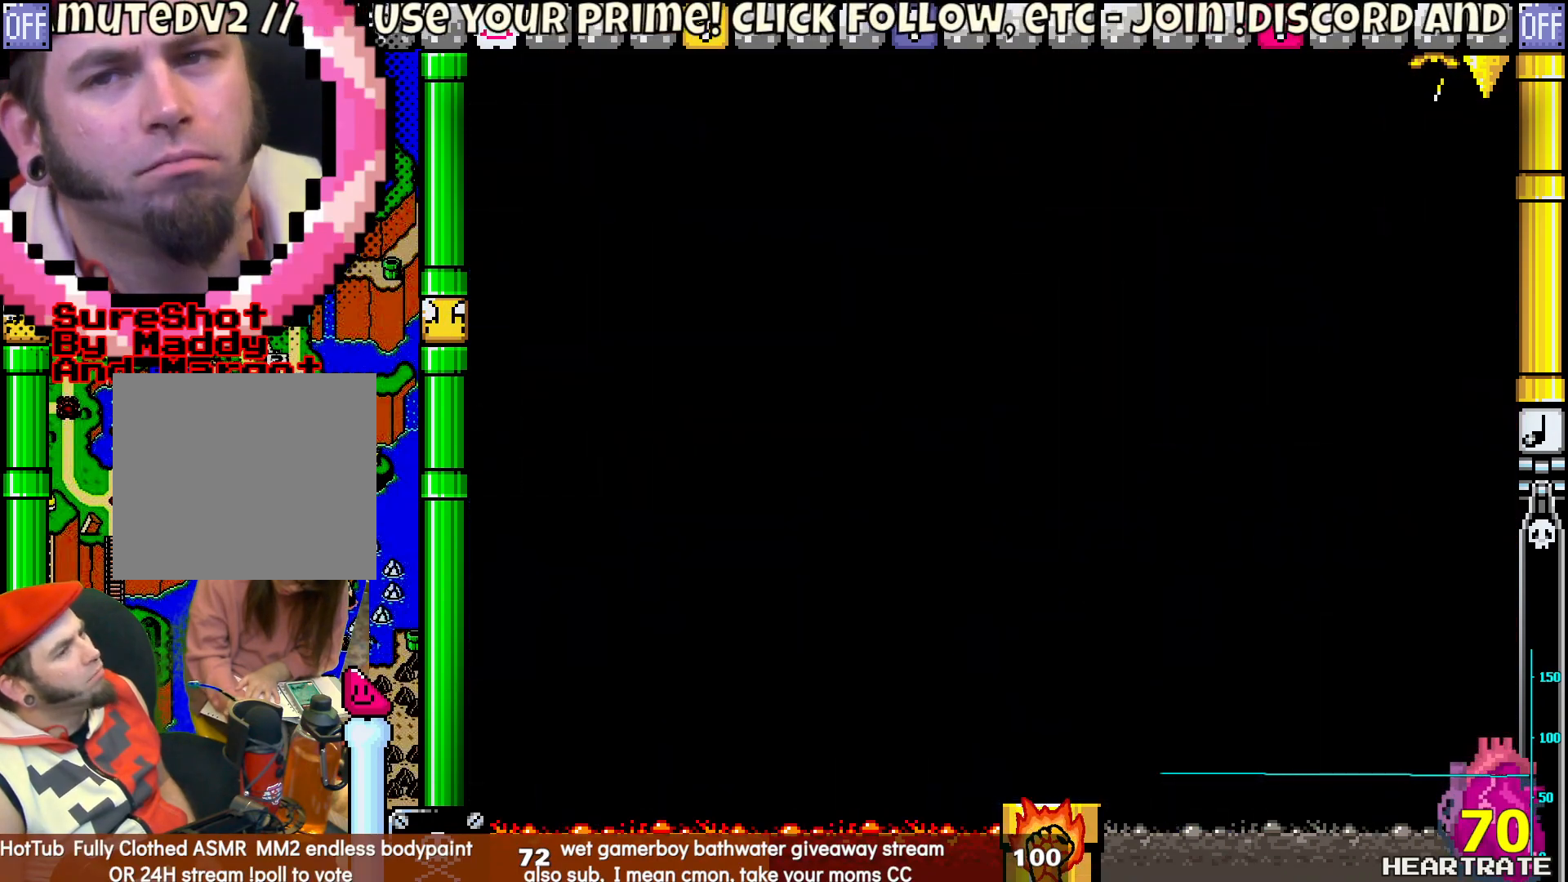
{"buttons": ["Y", "DPAD_RIGHT"], "left_stick": "center", "right_stick": "center", "events": []}
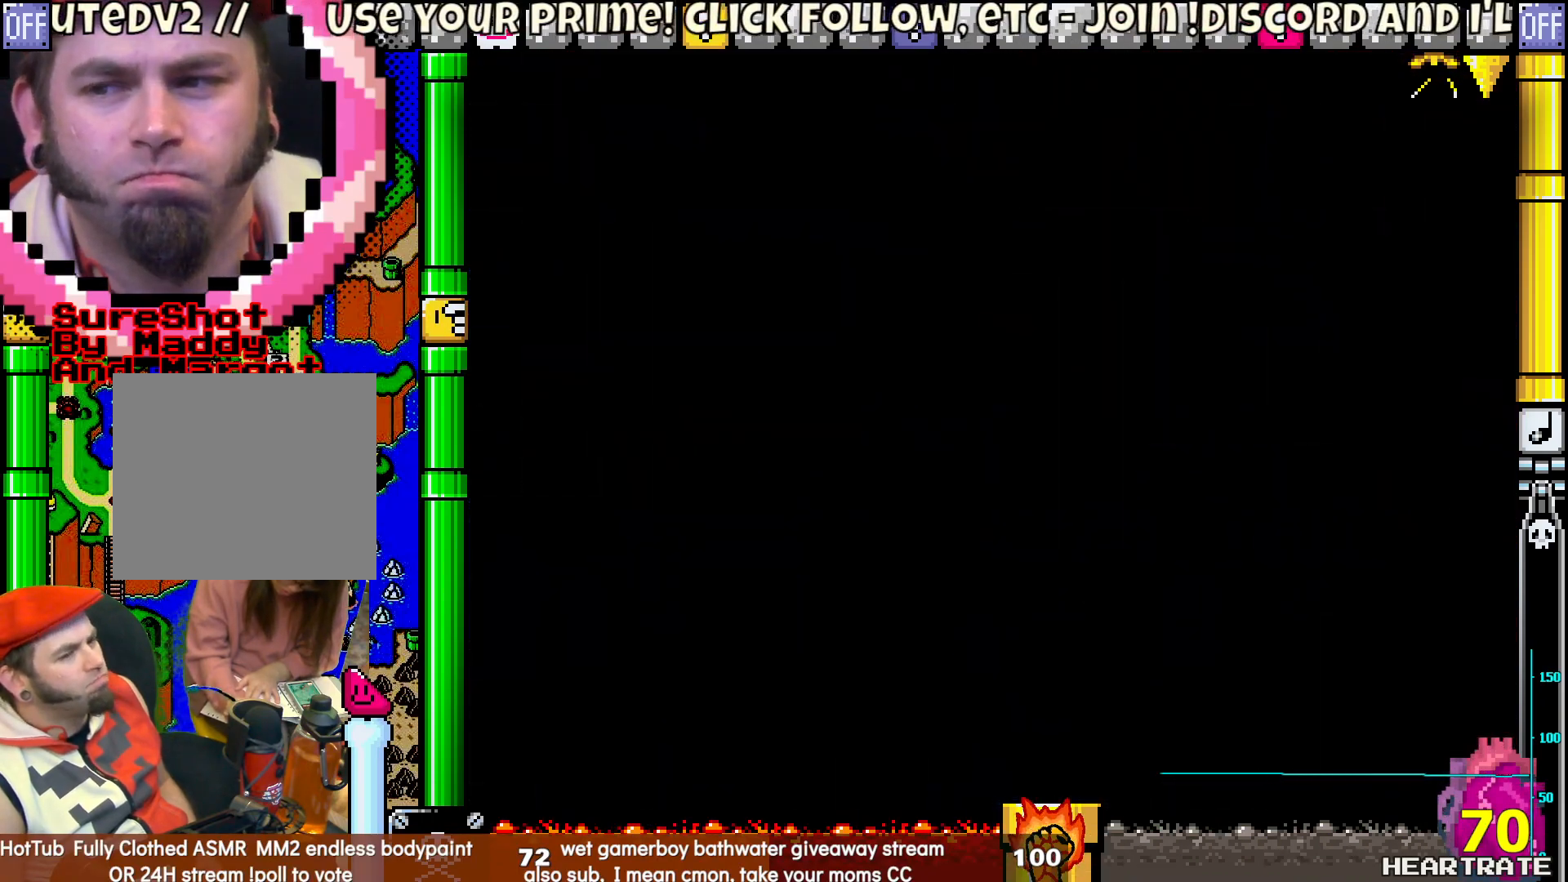
{"buttons": ["Y", "DPAD_RIGHT"], "left_stick": "center", "right_stick": "center", "events": []}
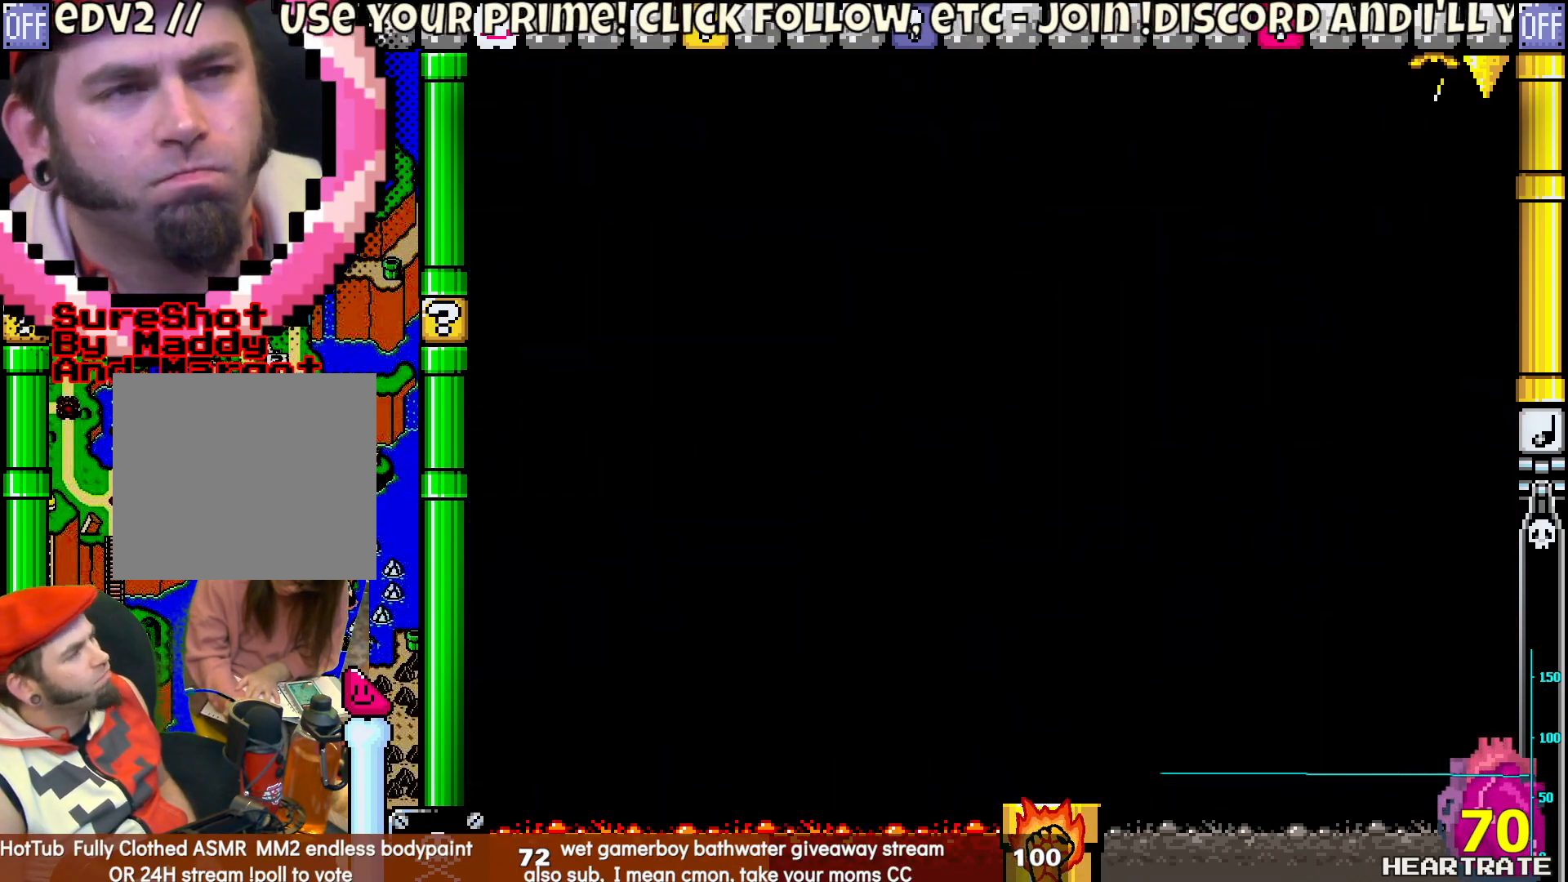
{"buttons": ["Y"], "left_stick": "center", "right_stick": "center", "events": [[17, "DPAD_RIGHT", "up"]]}
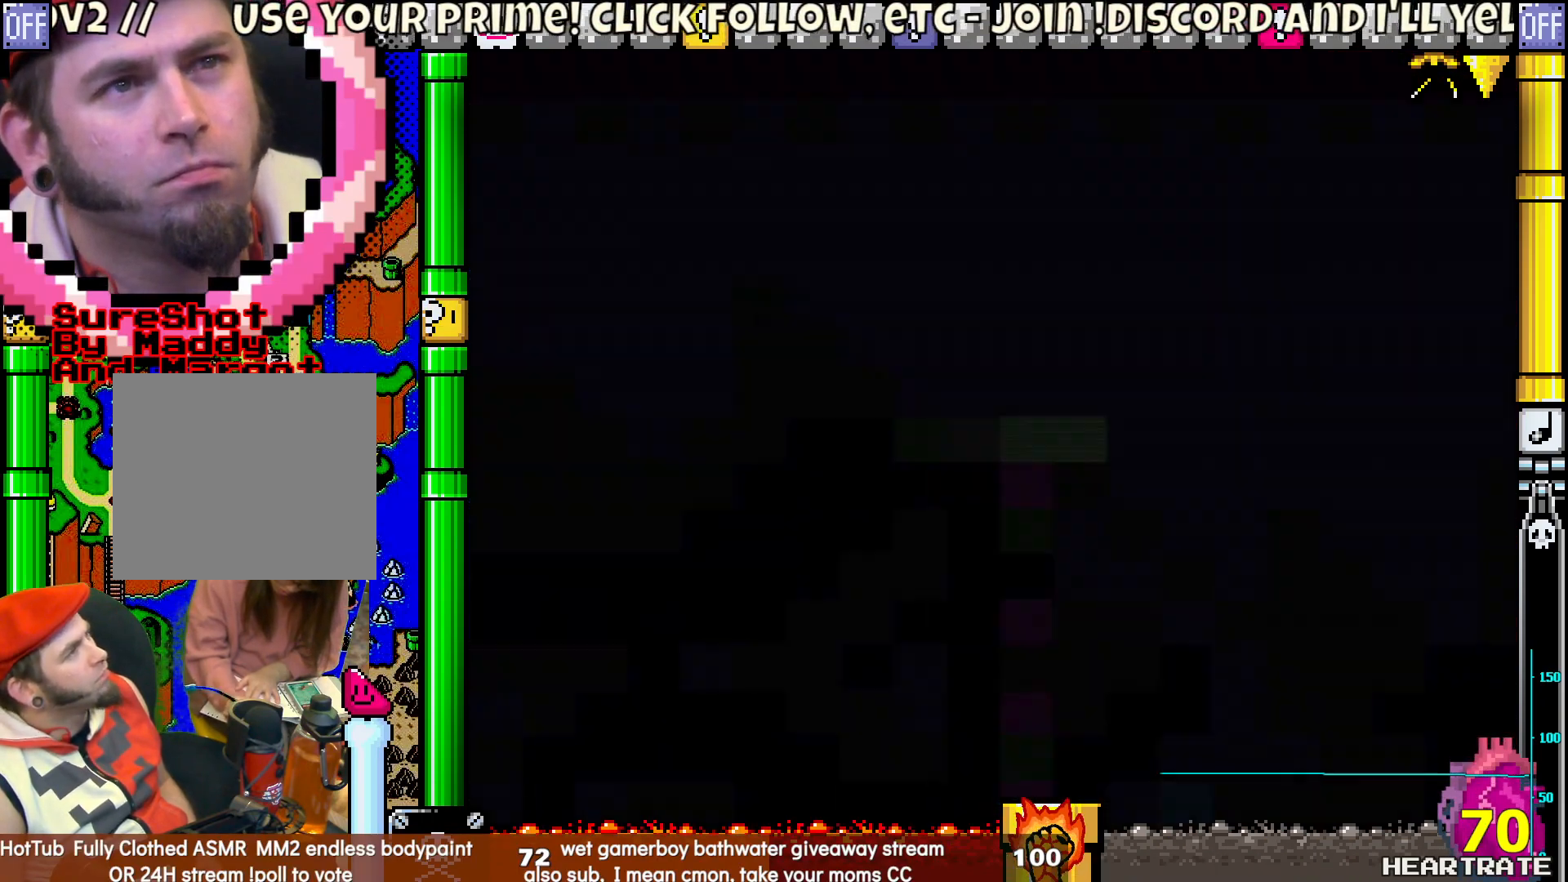
{"buttons": ["Y", "DPAD_RIGHT"], "left_stick": "center", "right_stick": "center", "events": [[400, "DPAD_RIGHT", "down"]]}
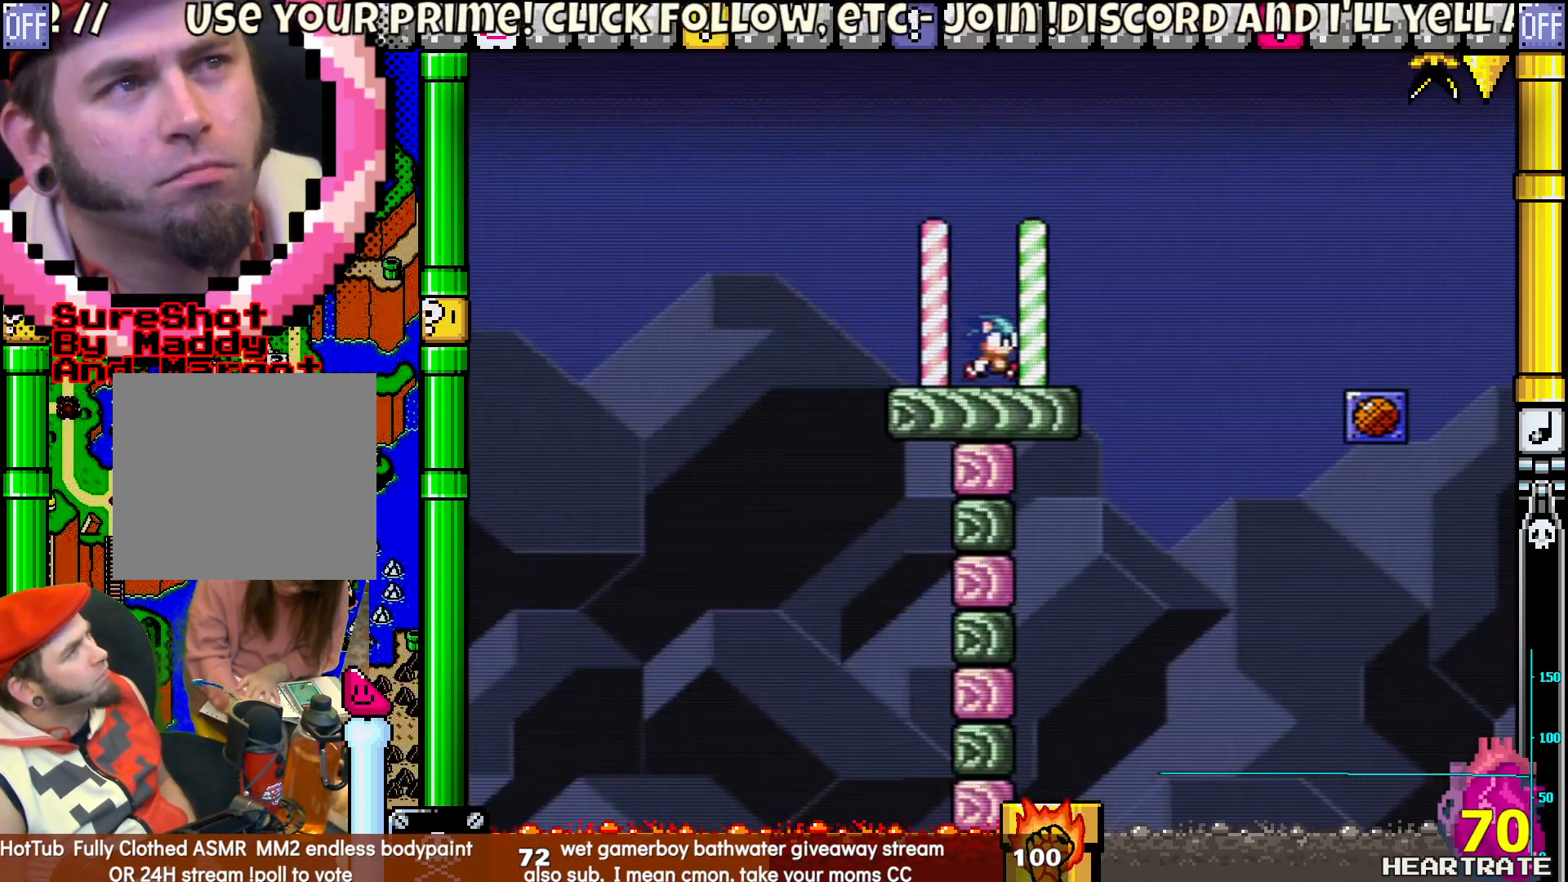
{"buttons": ["B", "Y", "DPAD_RIGHT"], "left_stick": "center", "right_stick": "center", "events": [[150, "B", "down"]]}
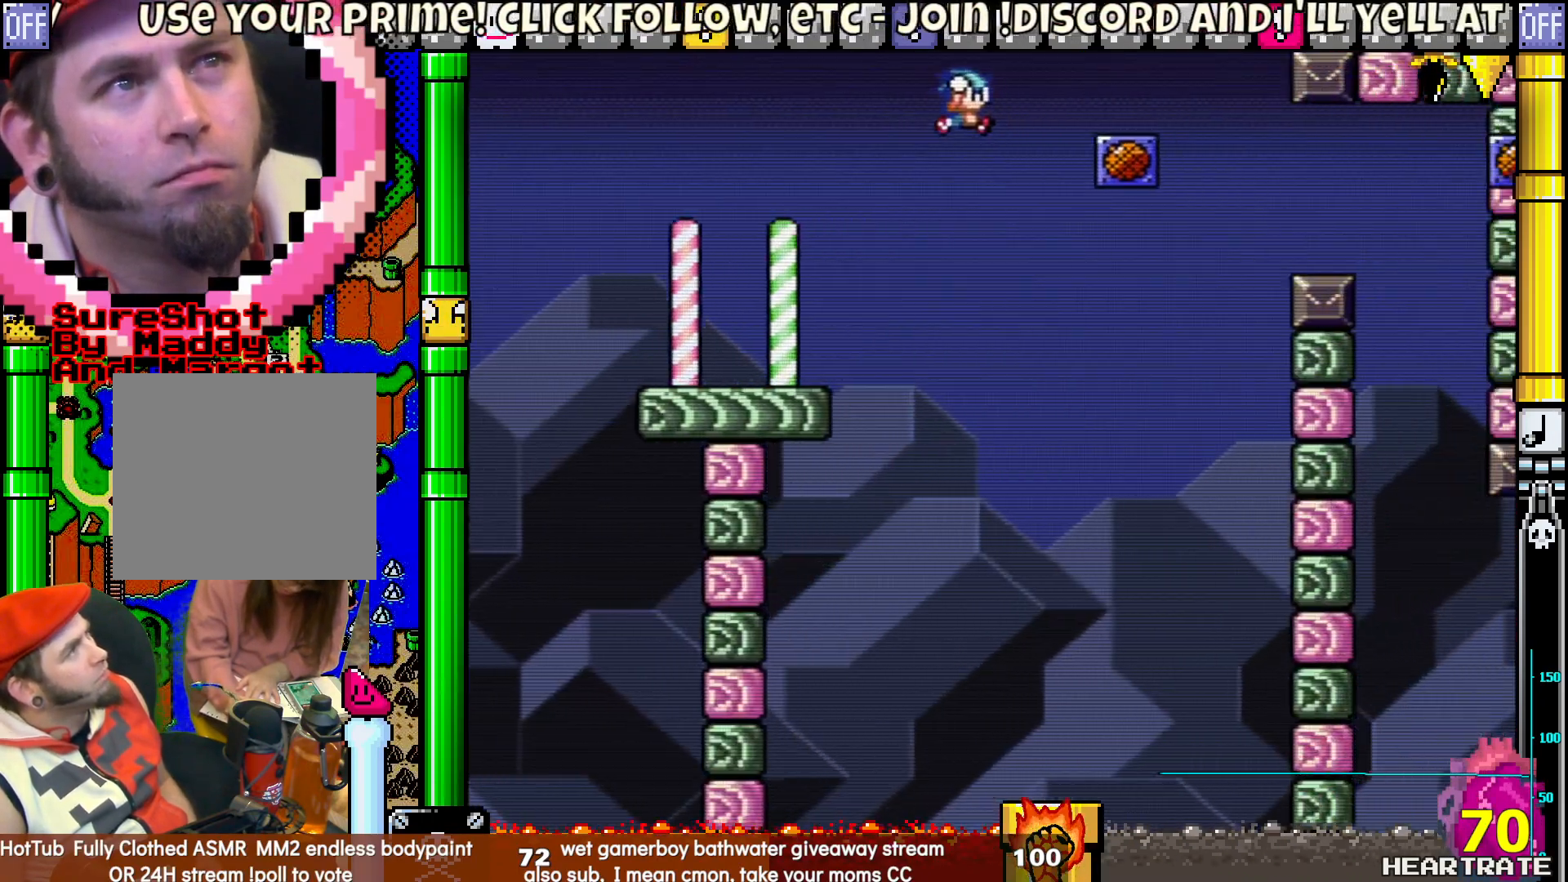
{"buttons": ["Y"], "left_stick": "center", "right_stick": "center", "events": [[67, "B", "up"], [233, "DPAD_RIGHT", "up"], [250, "DPAD_LEFT", "down"], [367, "DPAD_LEFT", "up"]]}
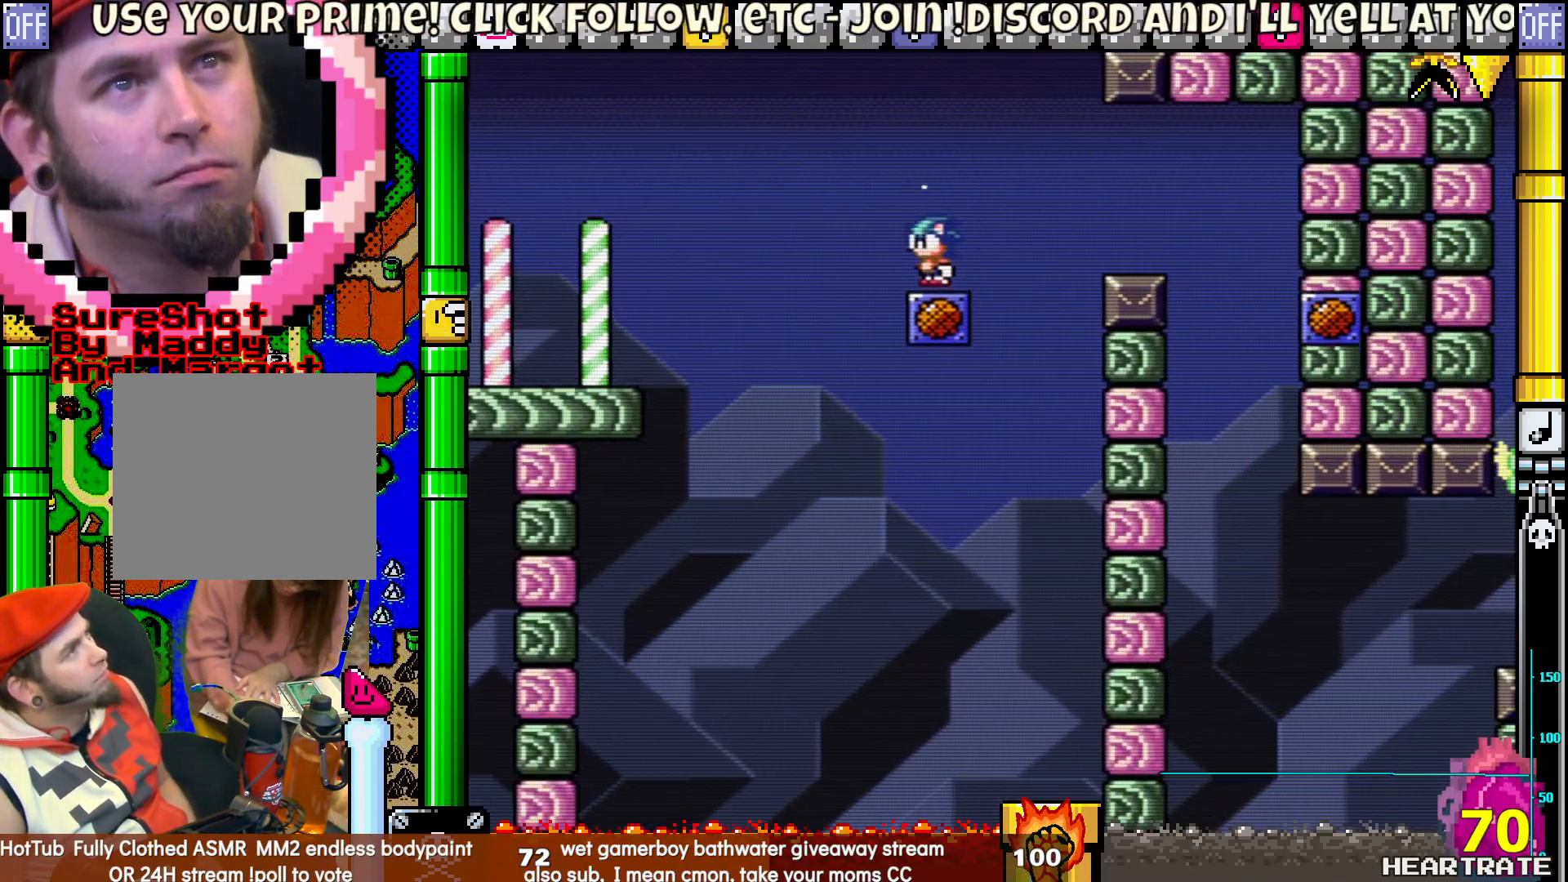
{"buttons": ["B", "Y", "DPAD_RIGHT"], "left_stick": "center", "right_stick": "center", "events": [[167, "DPAD_RIGHT", "down"], [383, "B", "down"]]}
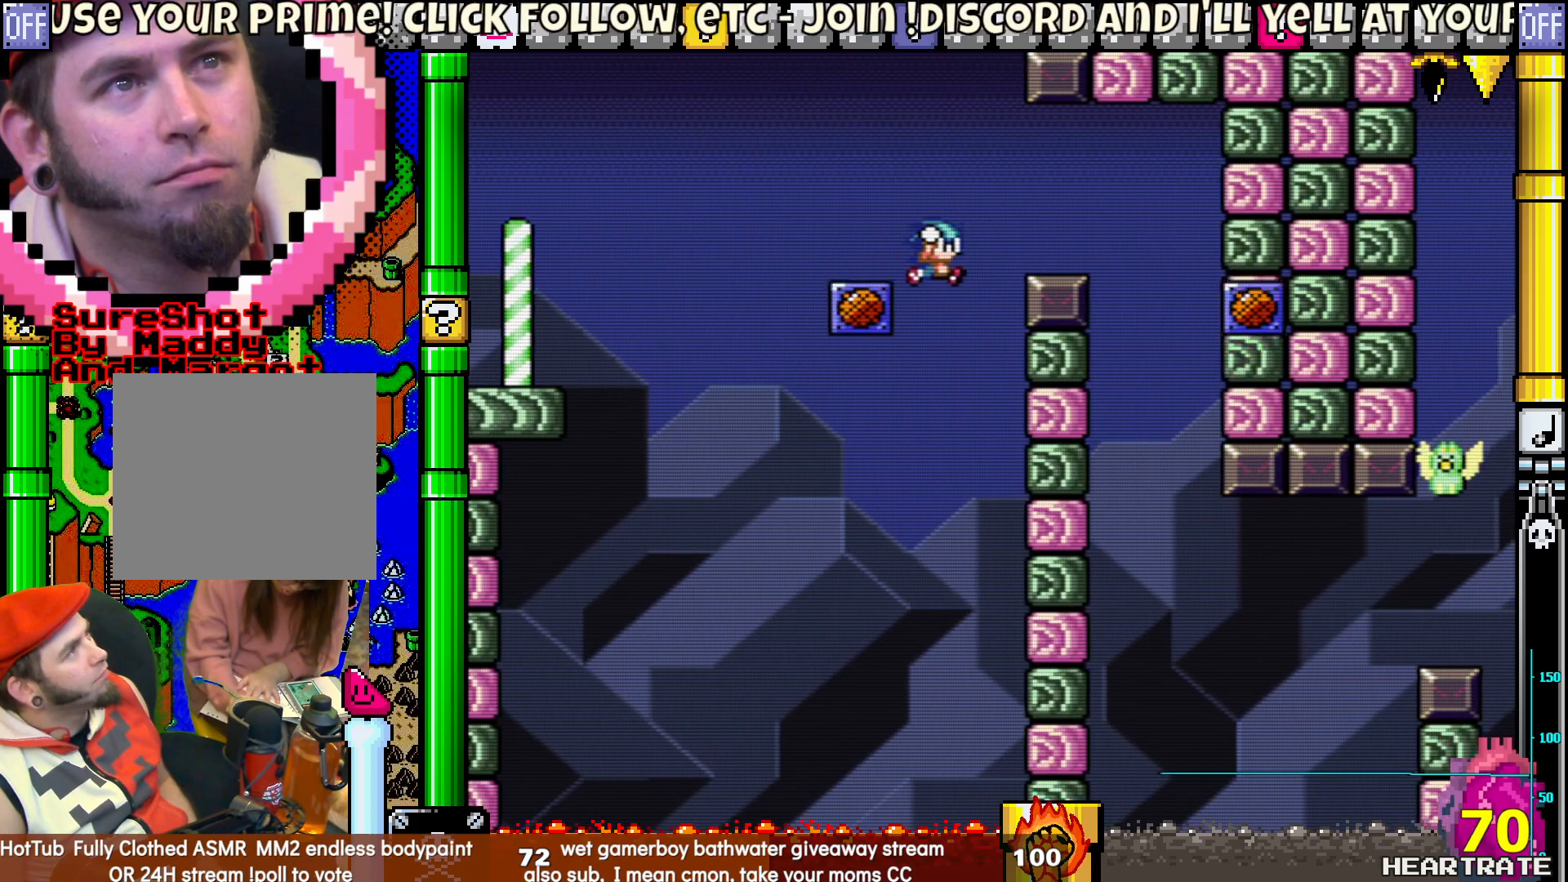
{"buttons": ["Y"], "left_stick": "center", "right_stick": "center", "events": [[150, "B", "up"], [367, "DPAD_LEFT", "down"], [367, "DPAD_RIGHT", "up"], [483, "DPAD_LEFT", "up"]]}
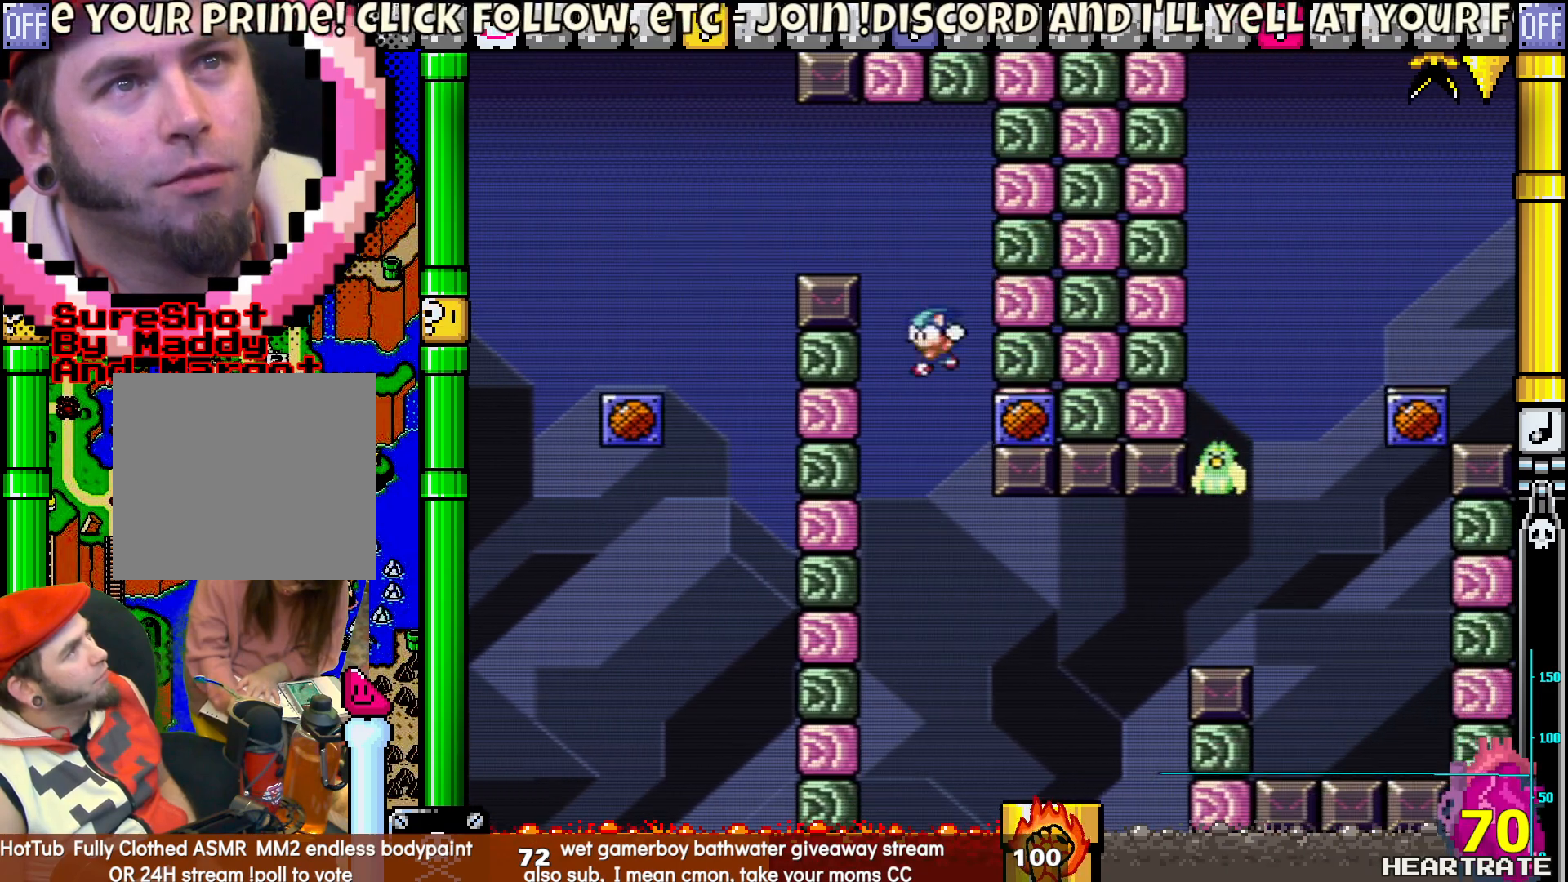
{"buttons": ["Y", "DPAD_UP", "DPAD_LEFT"], "left_stick": "center", "right_stick": "center", "events": [[117, "DPAD_RIGHT", "down"], [417, "DPAD_RIGHT", "up"], [450, "DPAD_LEFT", "down"], [467, "DPAD_UP", "down"]]}
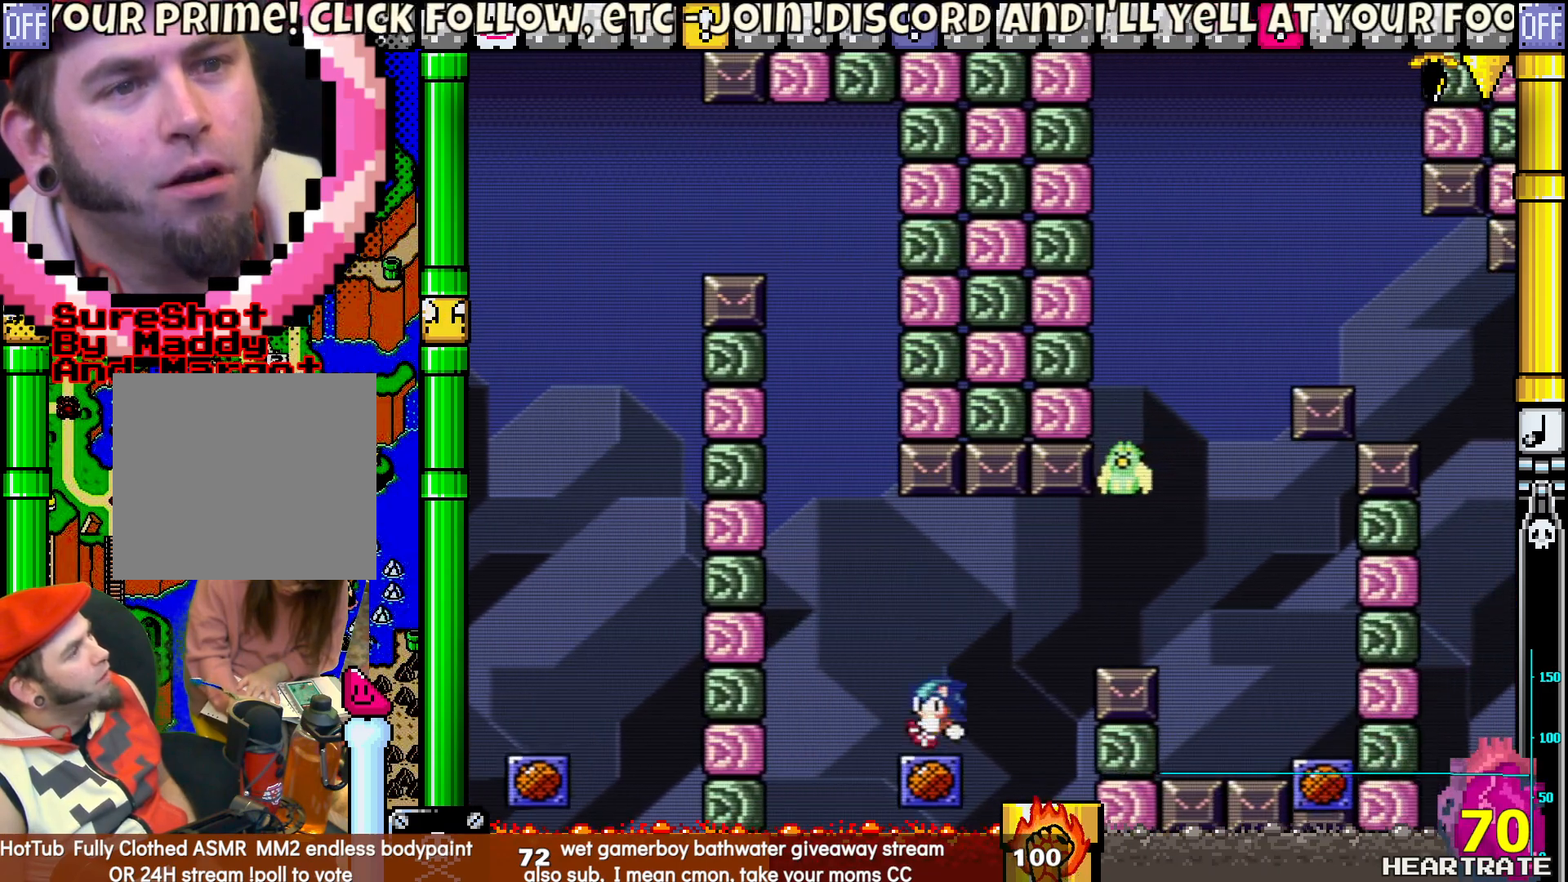
{"buttons": ["Y"], "left_stick": "center", "right_stick": "center", "events": [[33, "DPAD_UP", "up"], [83, "DPAD_LEFT", "up"], [133, "B", "down"], [267, "B", "up"]]}
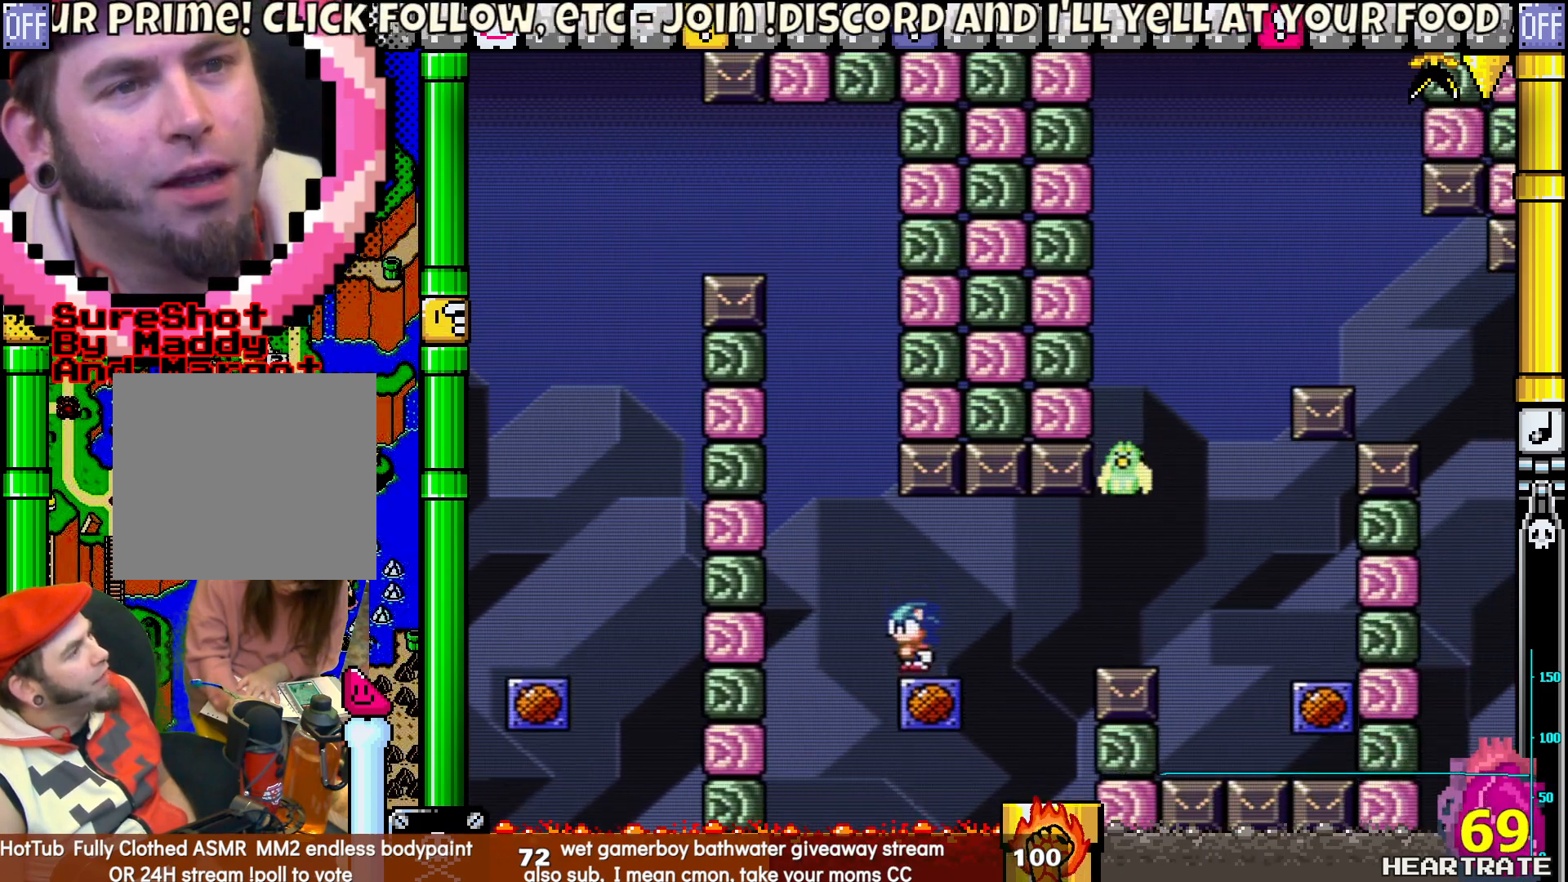
{"buttons": ["B", "Y", "DPAD_RIGHT"], "left_stick": "center", "right_stick": "center", "events": [[333, "DPAD_RIGHT", "down"], [450, "B", "down"]]}
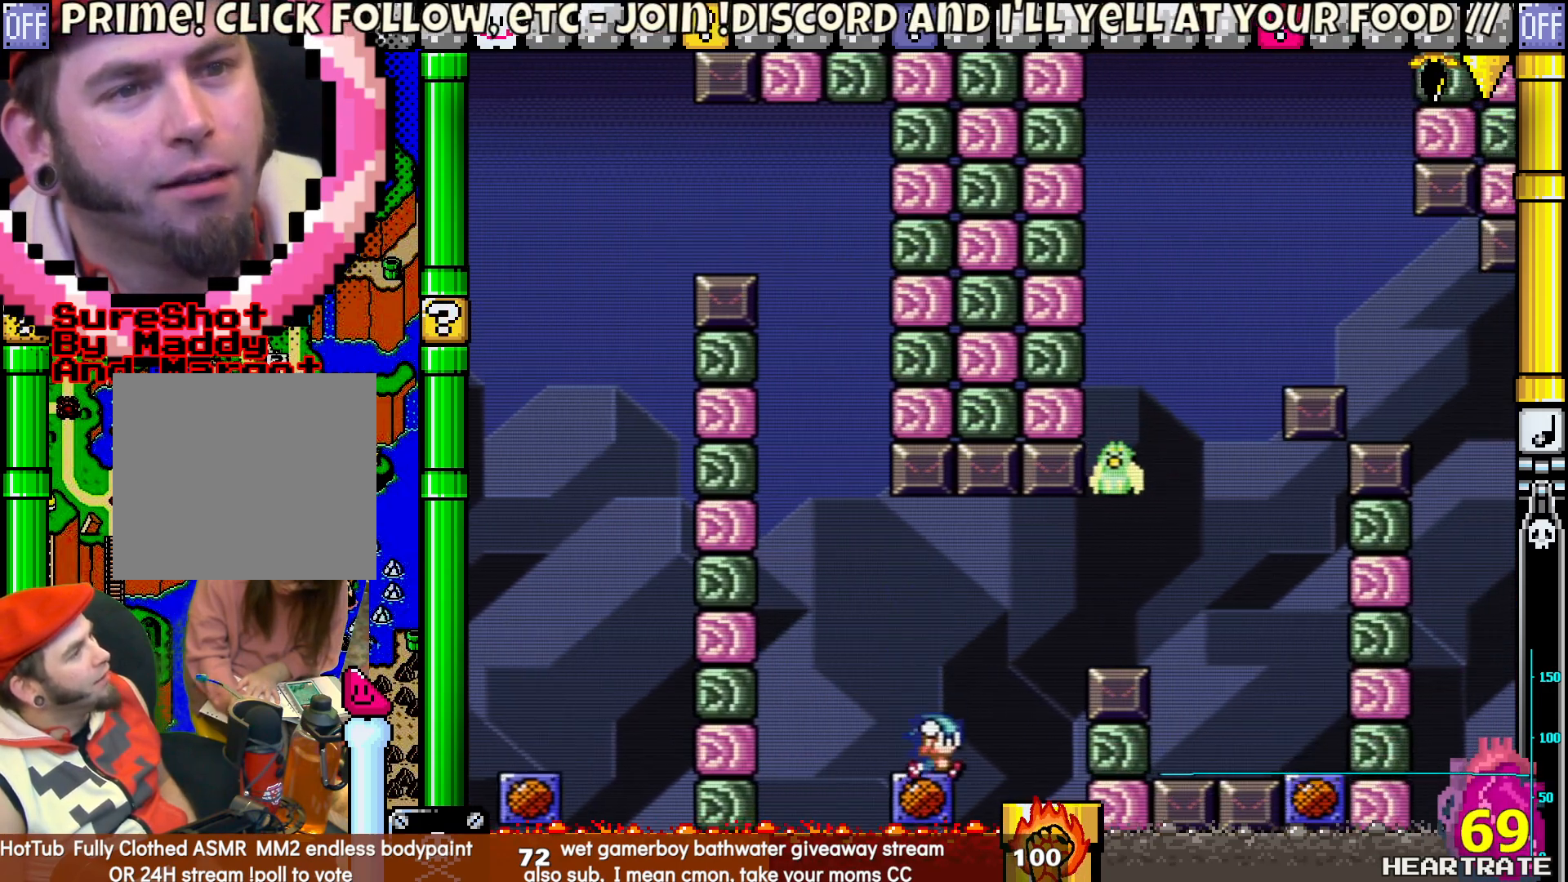
{"buttons": ["B", "Y", "DPAD_RIGHT"], "left_stick": "center", "right_stick": "center", "events": []}
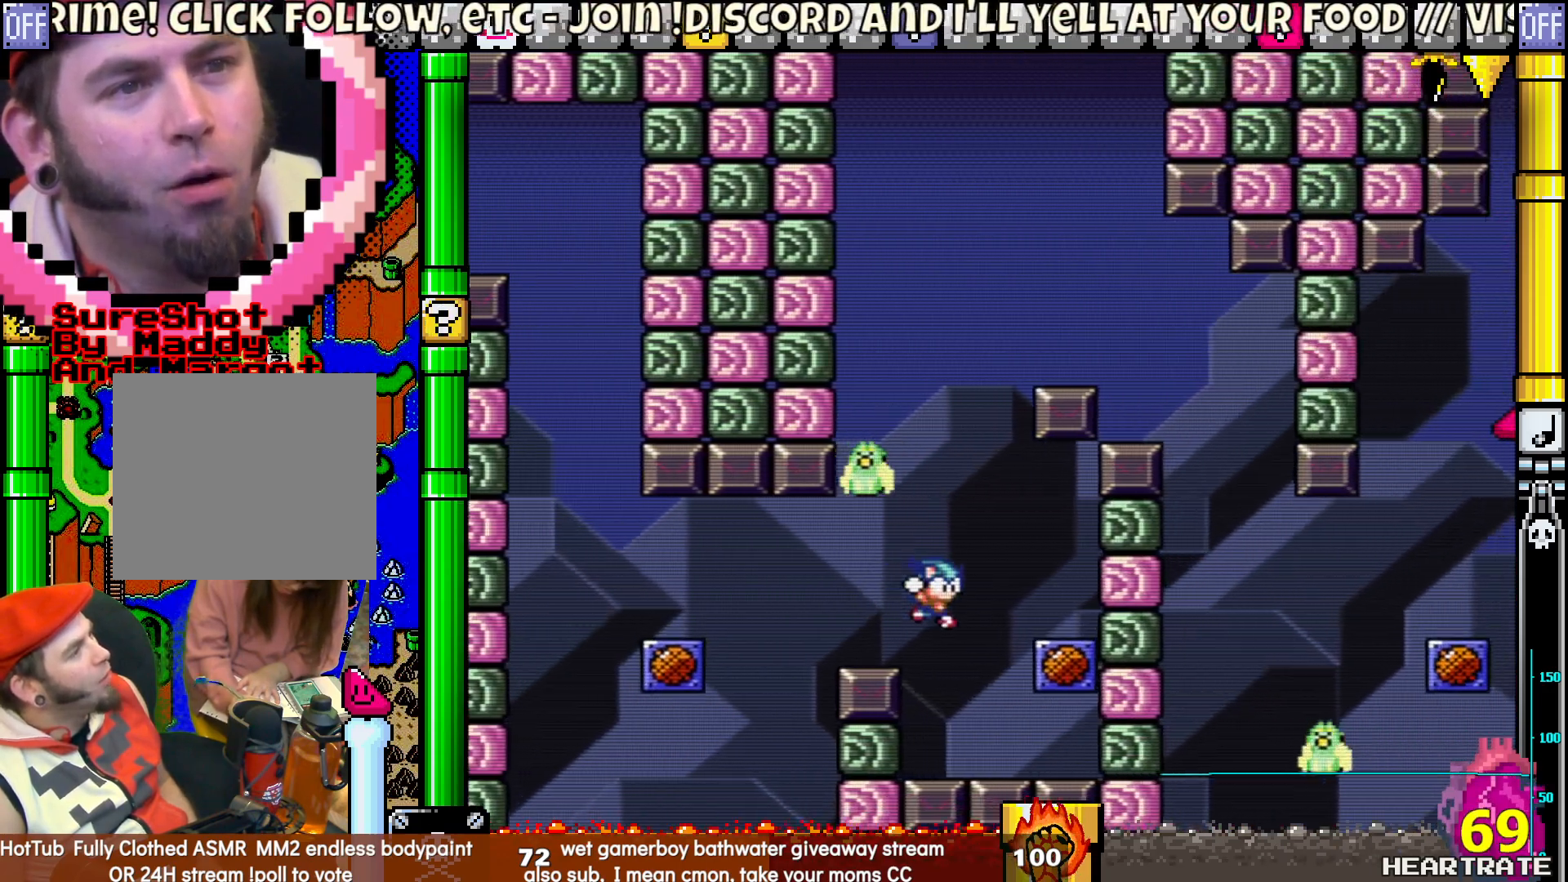
{"buttons": ["B", "Y", "DPAD_LEFT"], "left_stick": "center", "right_stick": "center", "events": [[233, "B", "up"], [267, "DPAD_LEFT", "down"], [267, "DPAD_RIGHT", "up"], [317, "B", "down"]]}
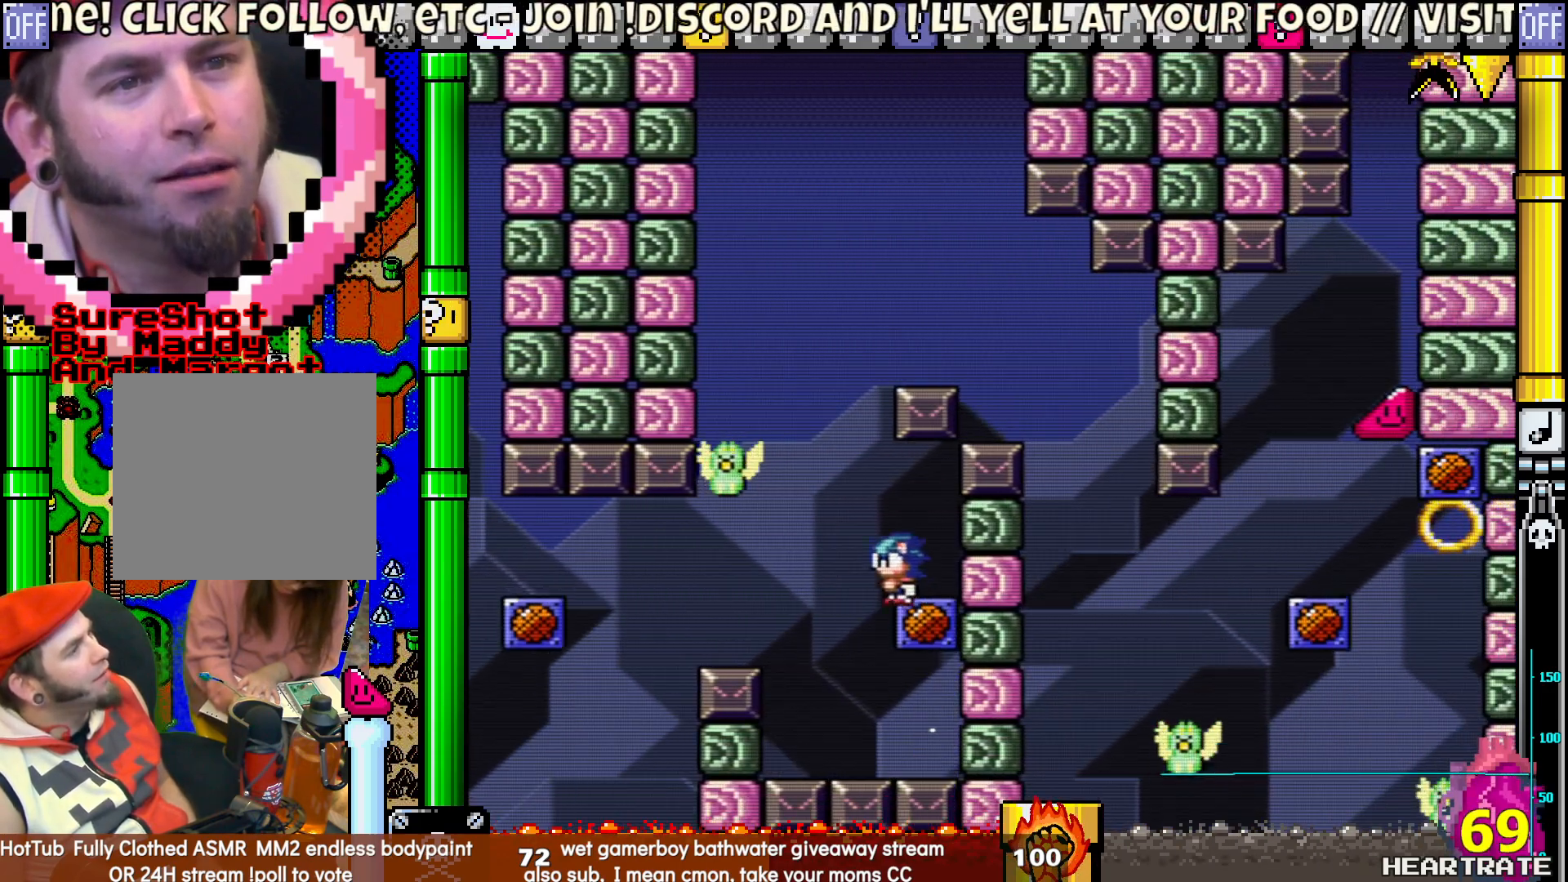
{"buttons": ["B", "Y", "DPAD_UP", "DPAD_LEFT"], "left_stick": "center", "right_stick": "center", "events": [[417, "DPAD_UP", "down"]]}
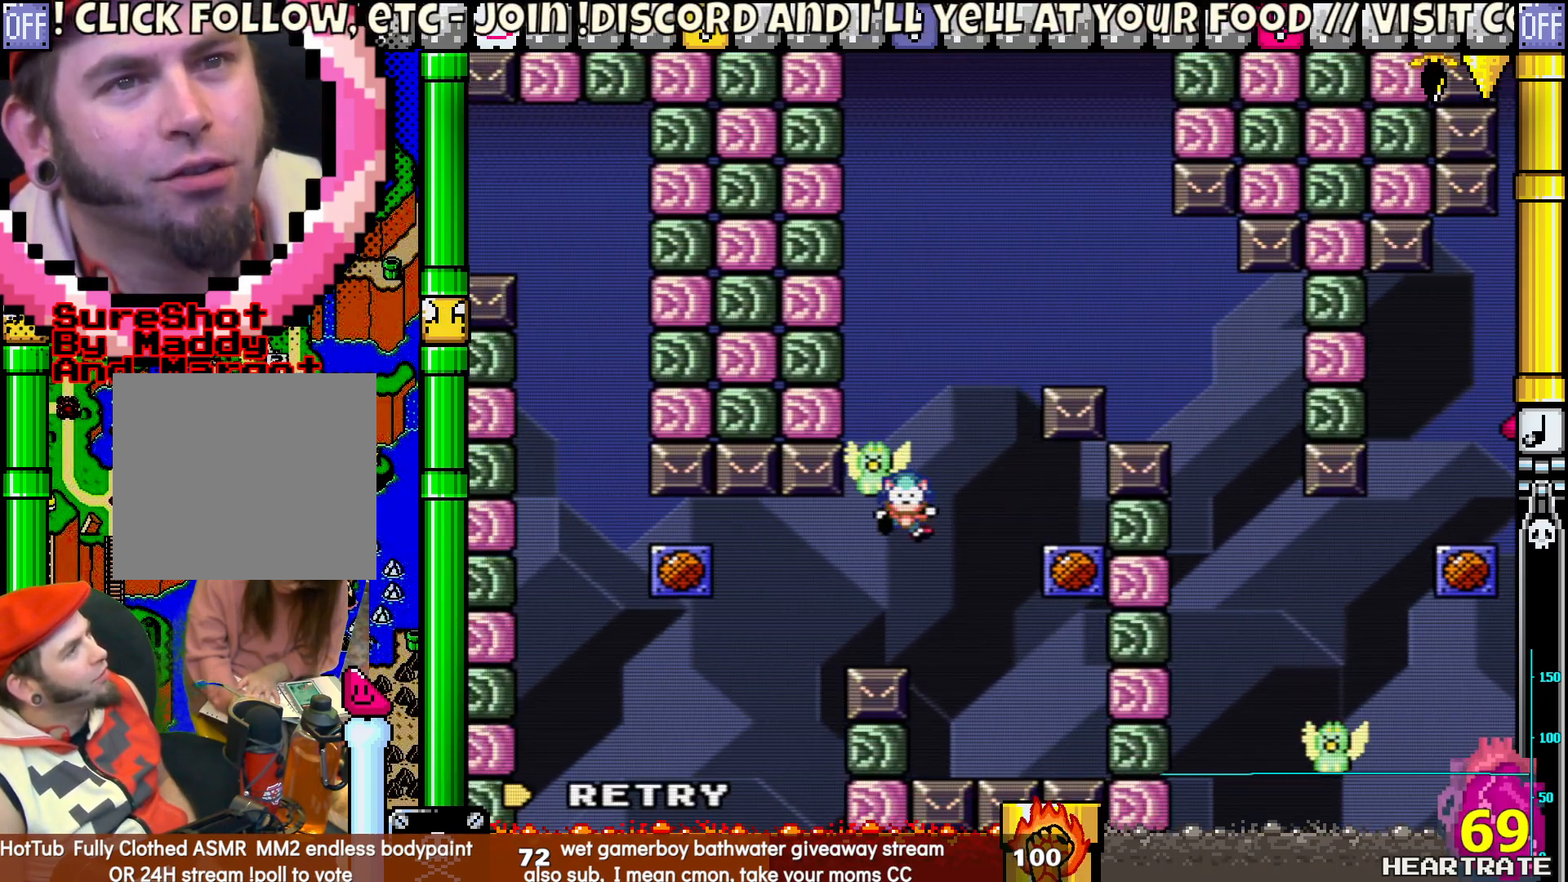
{"buttons": [], "left_stick": "center", "right_stick": "center", "events": [[67, "DPAD_UP", "up"], [150, "B", "up"], [167, "DPAD_LEFT", "up"], [200, "Y", "up"], [333, "A", "down"], [450, "A", "up"]]}
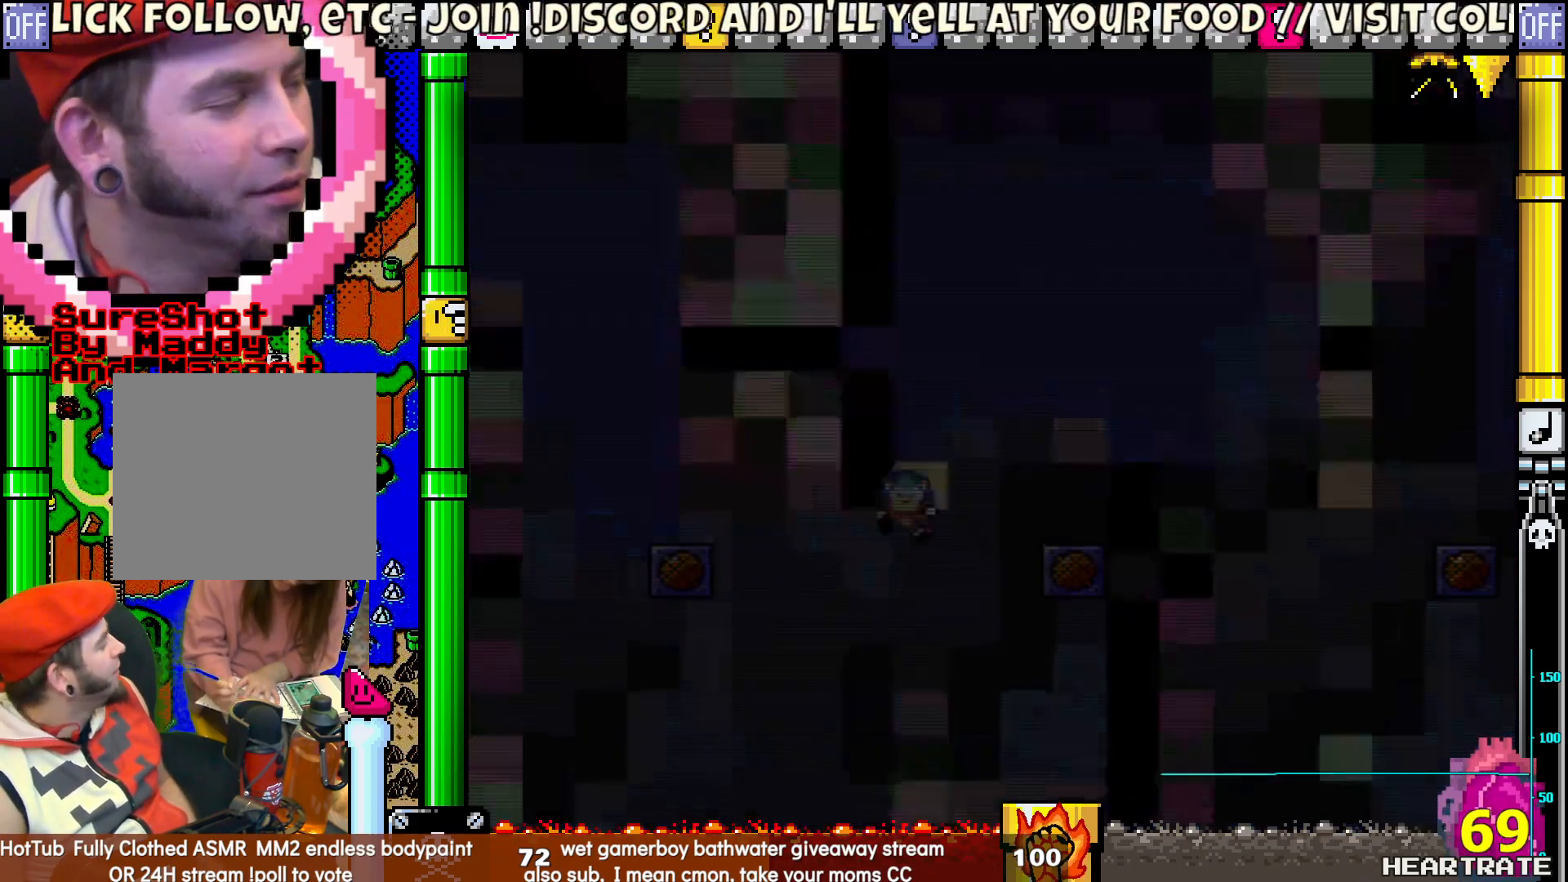
{"buttons": ["Y"], "left_stick": "center", "right_stick": "center", "events": [[100, "Y", "down"]]}
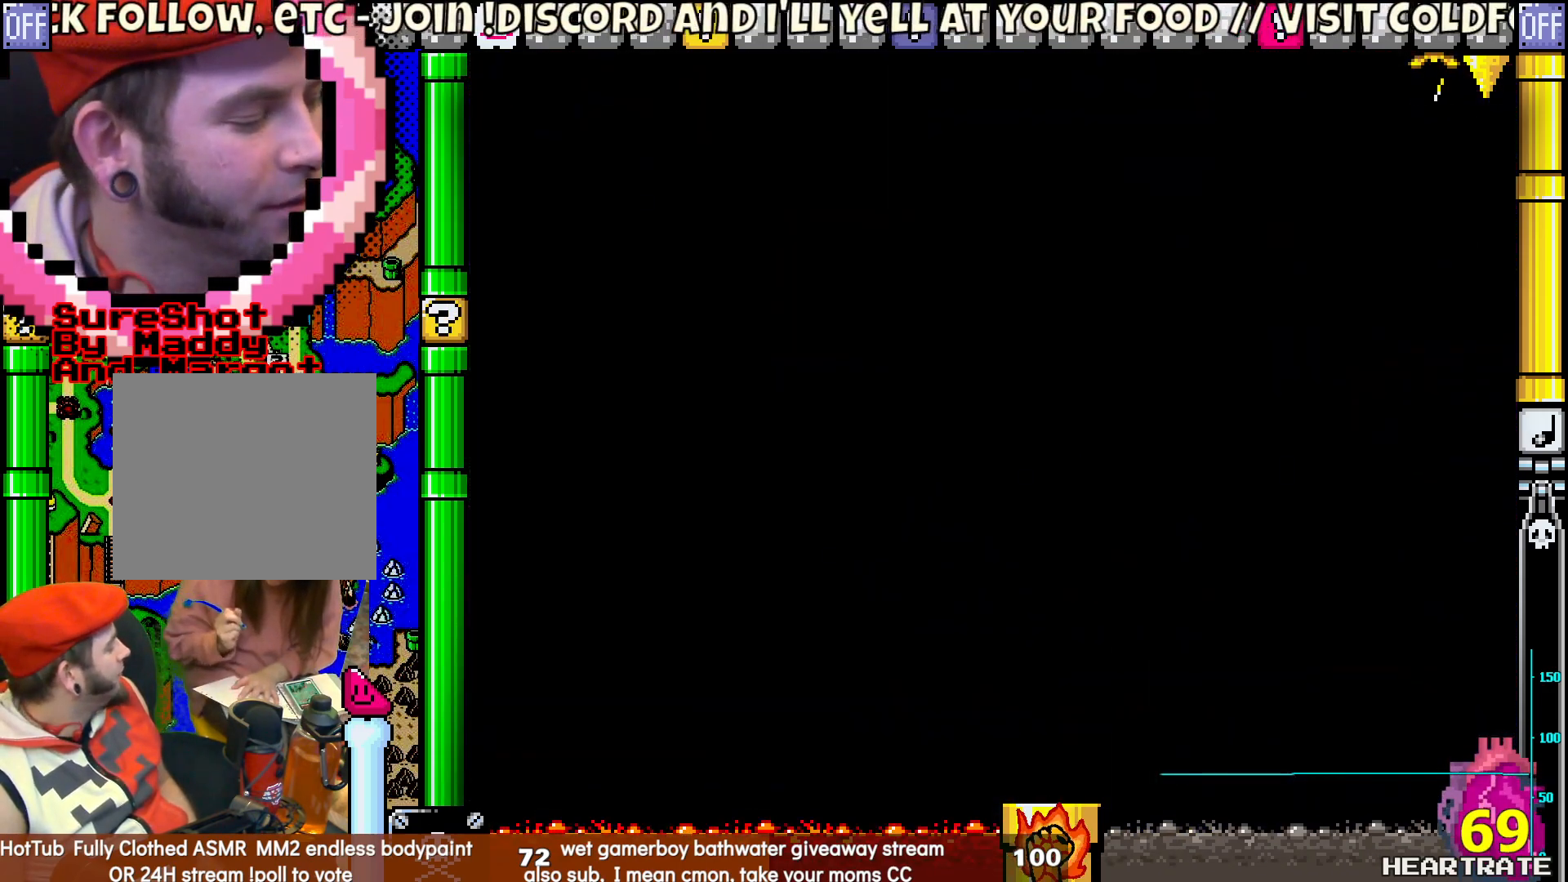
{"buttons": ["Y"], "left_stick": "center", "right_stick": "center", "events": []}